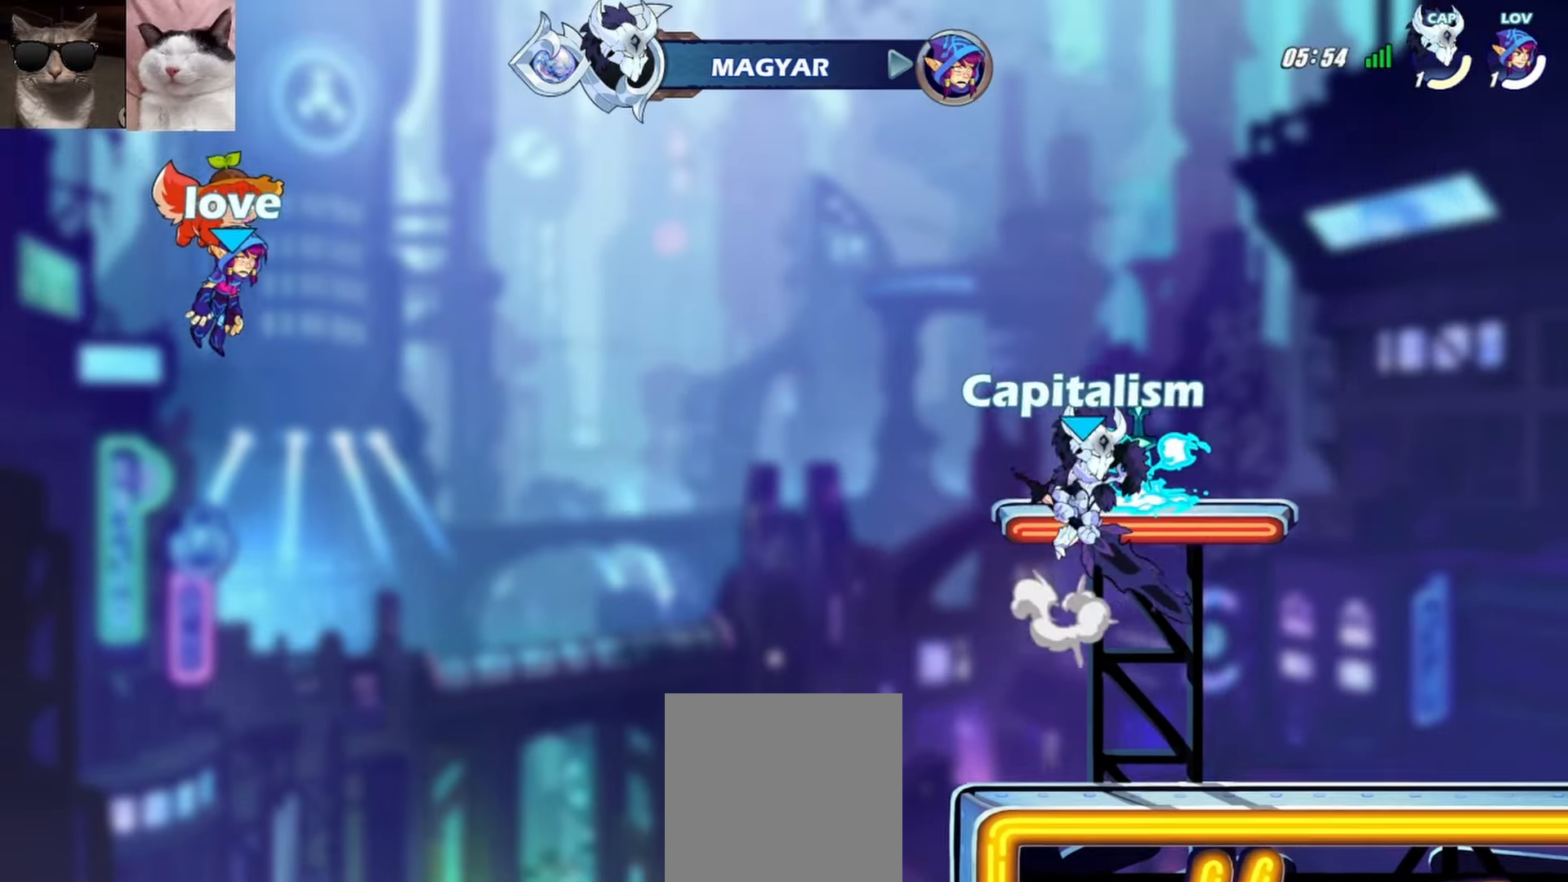
Gameplay with a controller (Xbox layout); each line is a JSON object with the inputs held at the frame after it. "events" lists button and stick changes between this image and that frame as [ms after this image, input, new state], when the widget could be followed in between. Not read: right_stick.
{"buttons": [], "left_stick": "center"}
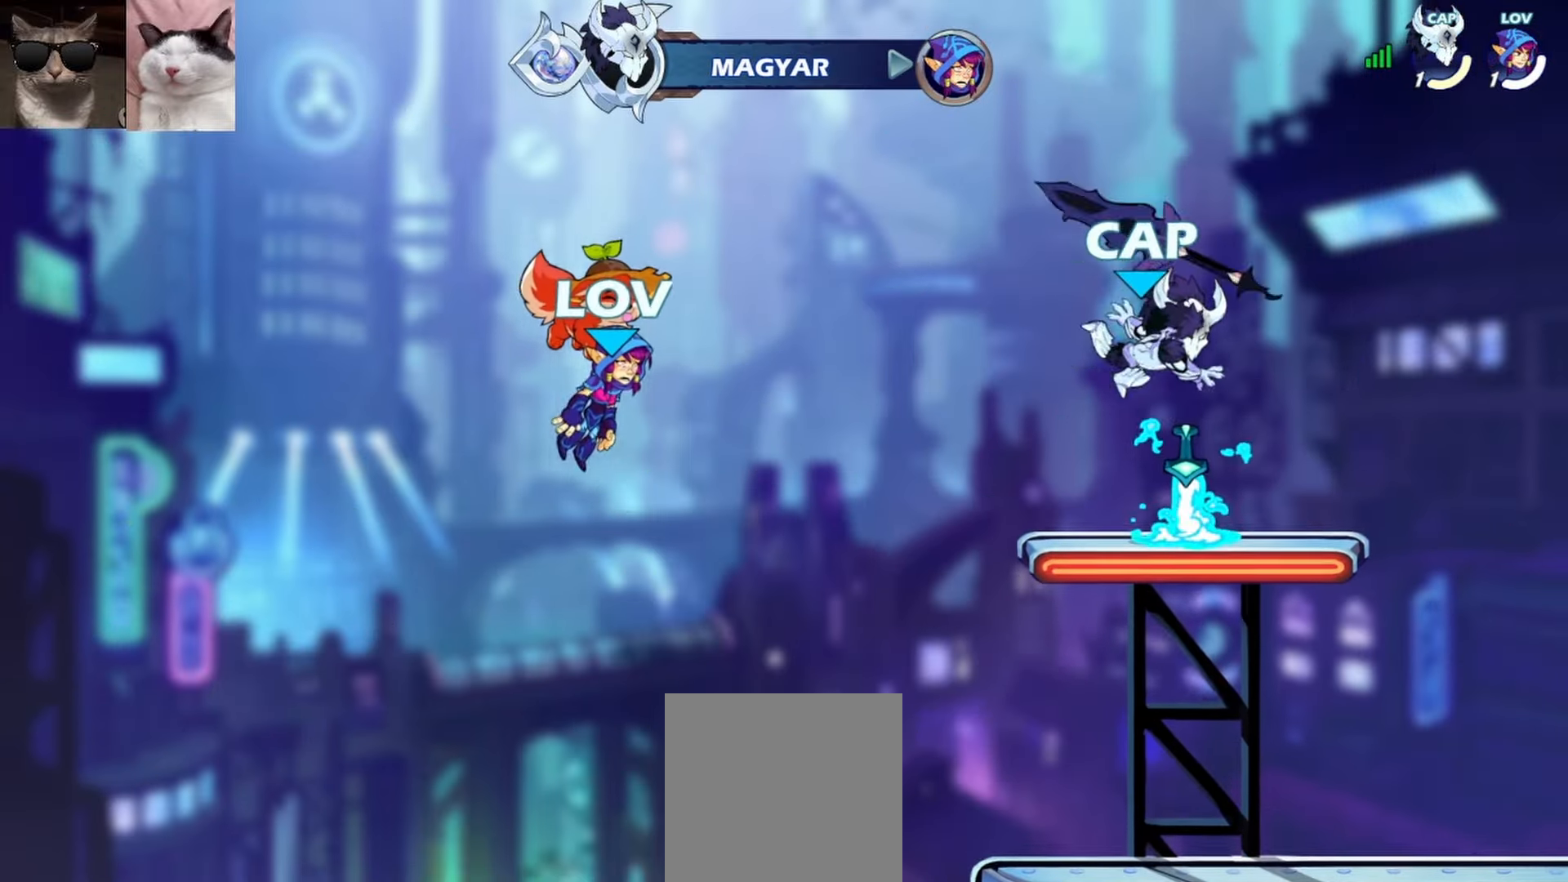
{"buttons": ["SELECT"], "left_stick": "center", "events": [[17, "SELECT", "down"], [117, "SELECT", "up"], [250, "SELECT", "down"], [317, "SELECT", "up"], [417, "SELECT", "down"]]}
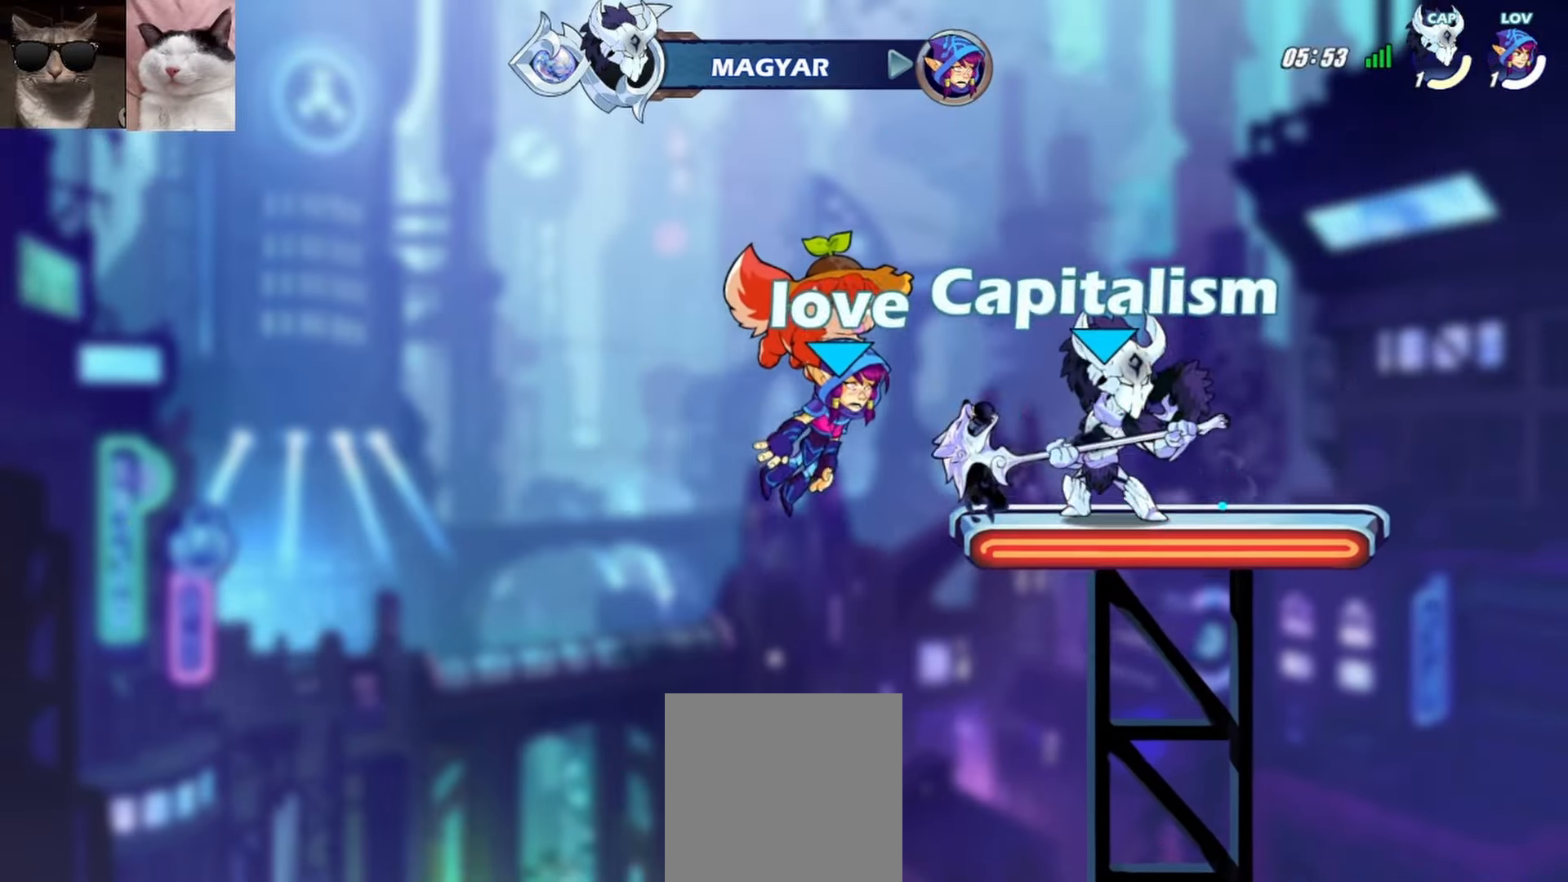
{"buttons": [], "left_stick": "center", "events": [[17, "SELECT", "up"]]}
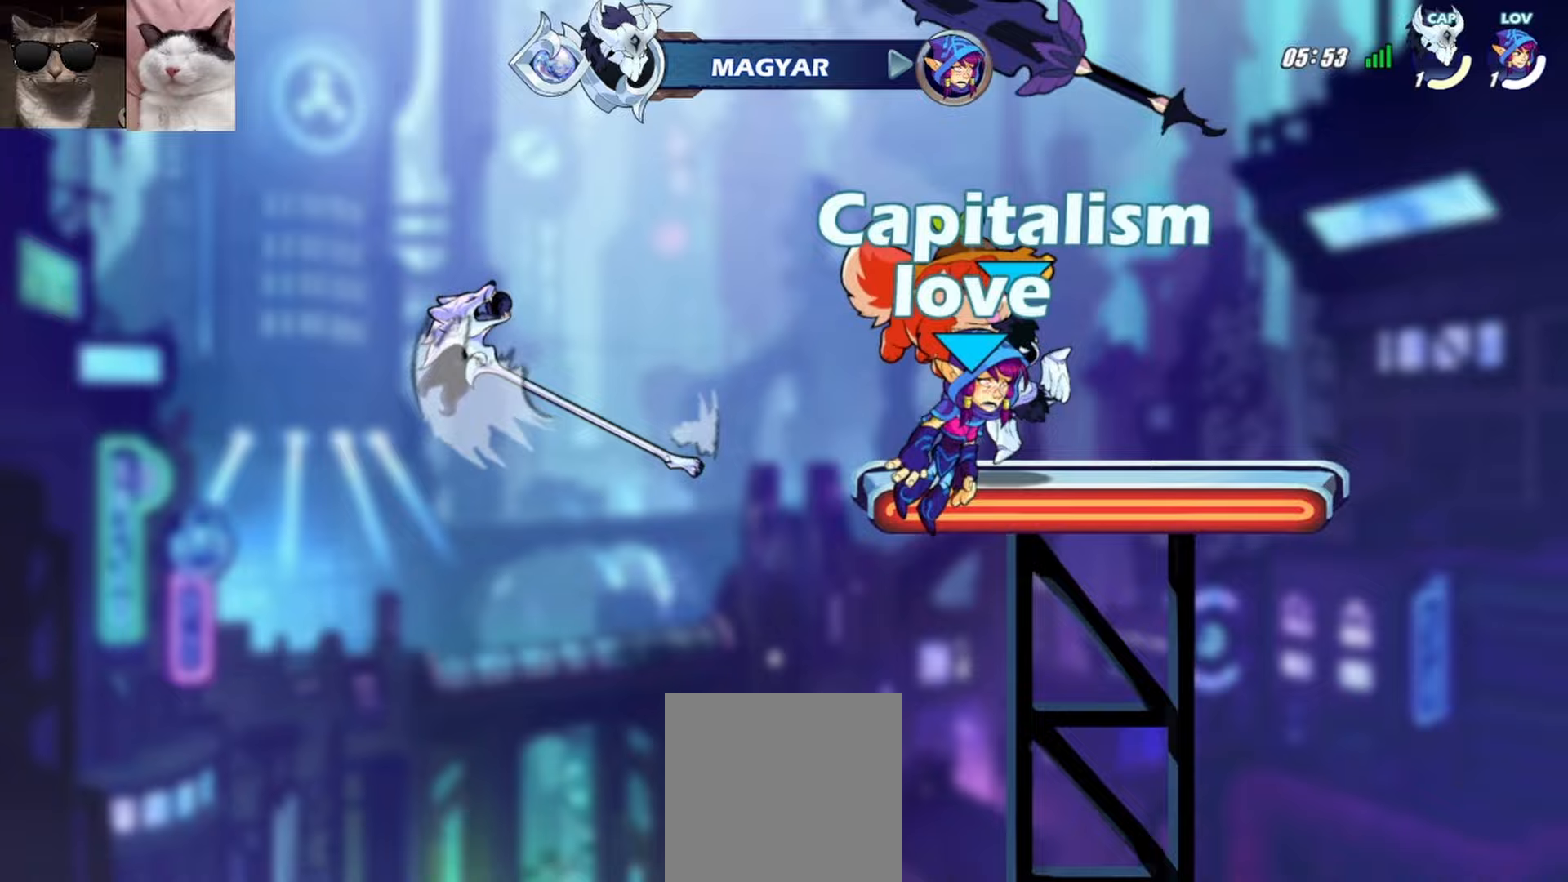
{"buttons": [], "left_stick": "center", "events": [[17, "SELECT", "down"], [167, "SELECT", "up"], [233, "SELECT", "down"], [350, "SELECT", "up"]]}
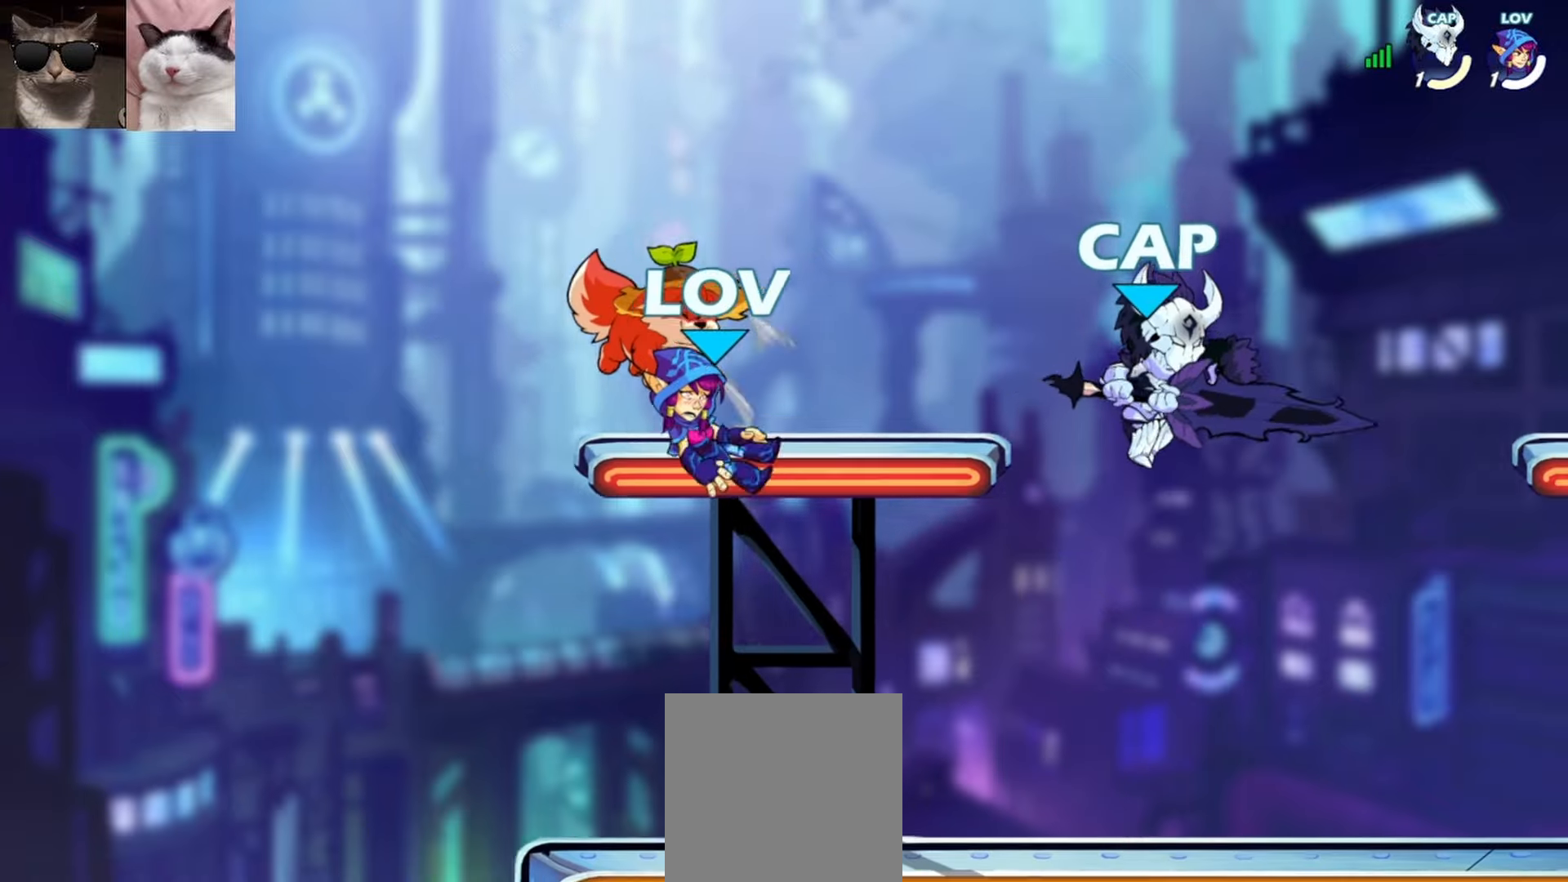
{"buttons": [], "left_stick": "center", "events": []}
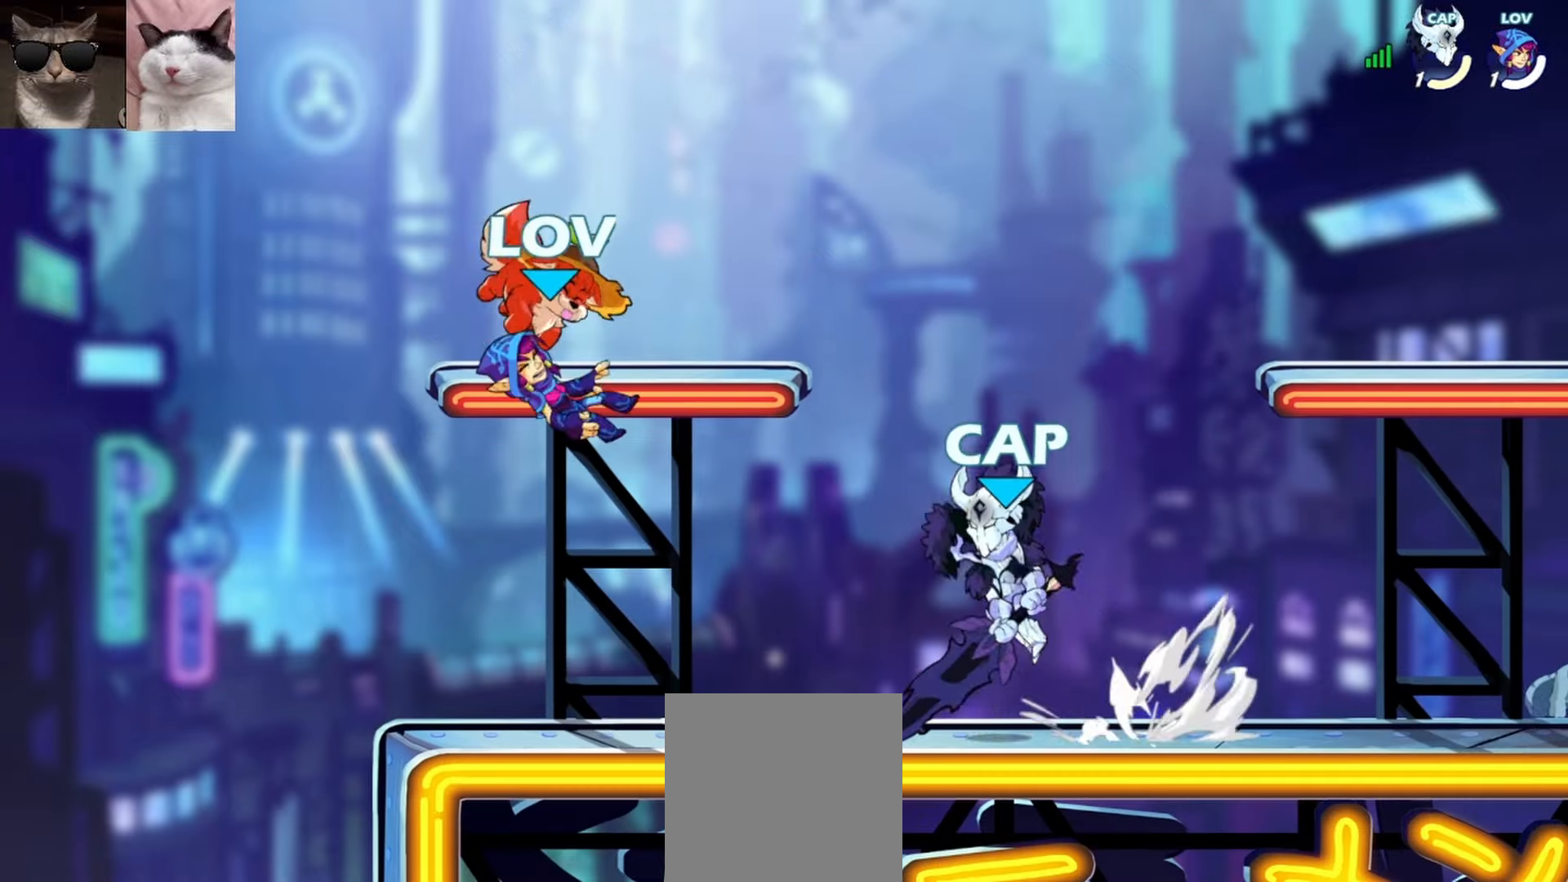
{"buttons": ["A"], "left_stick": "down-right", "events": [[333, "left_stick", "right"], [400, "R1", "down"], [433, "A", "down"], [433, "left_stick", "down-right"], [500, "R1", "up"]]}
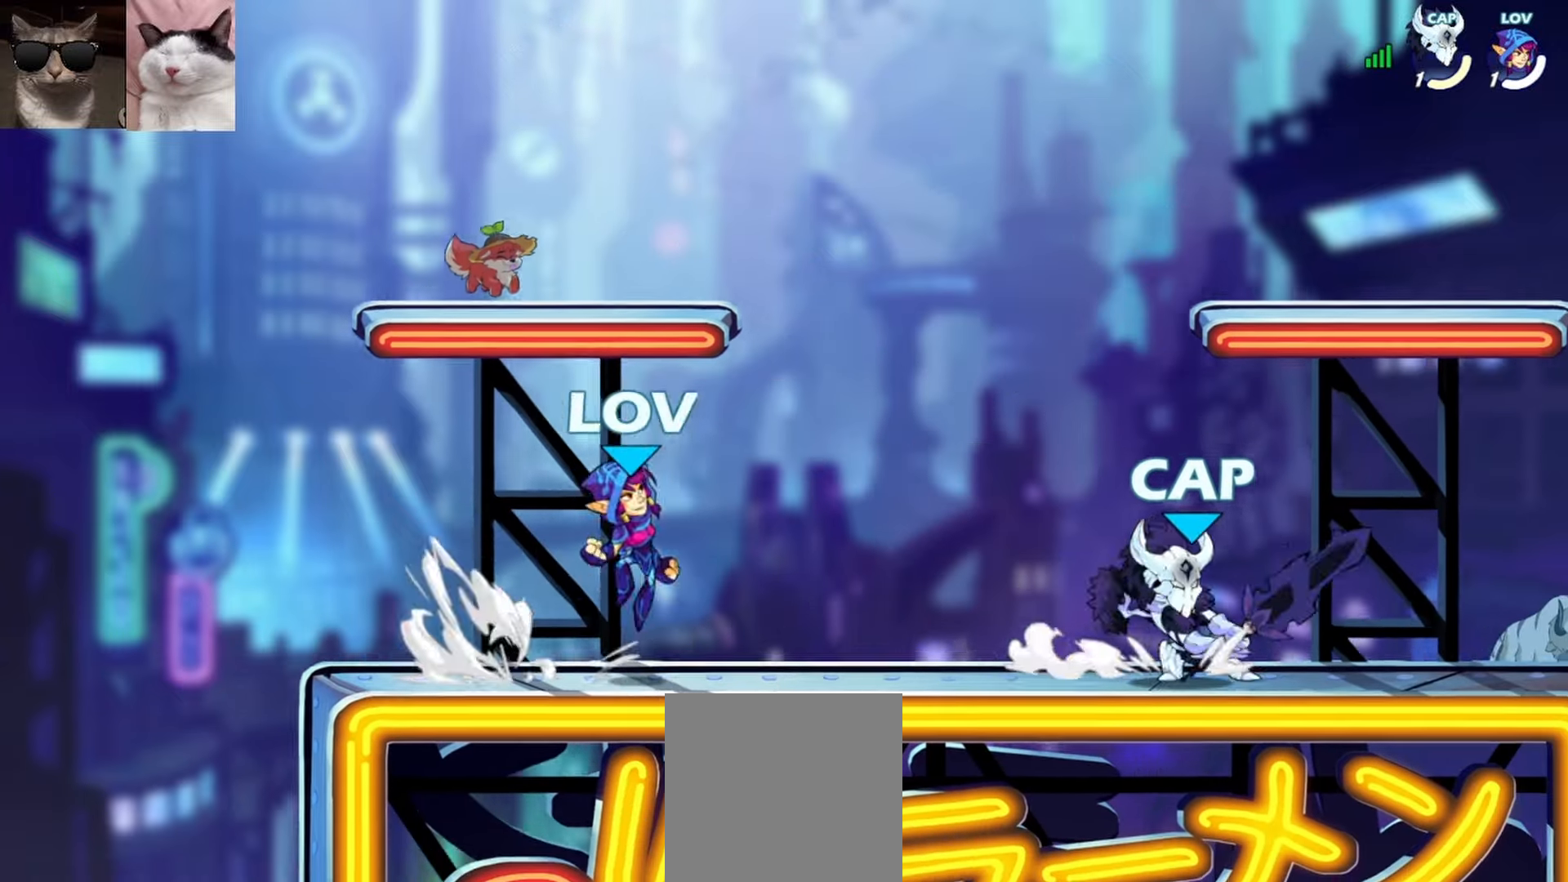
{"buttons": [], "left_stick": "down-right", "events": [[17, "A", "up"], [50, "left_stick", "center"], [267, "left_stick", "up-right"], [333, "R1", "down"], [350, "A", "down"], [350, "left_stick", "down-right"], [417, "A", "up"], [417, "R1", "up"]]}
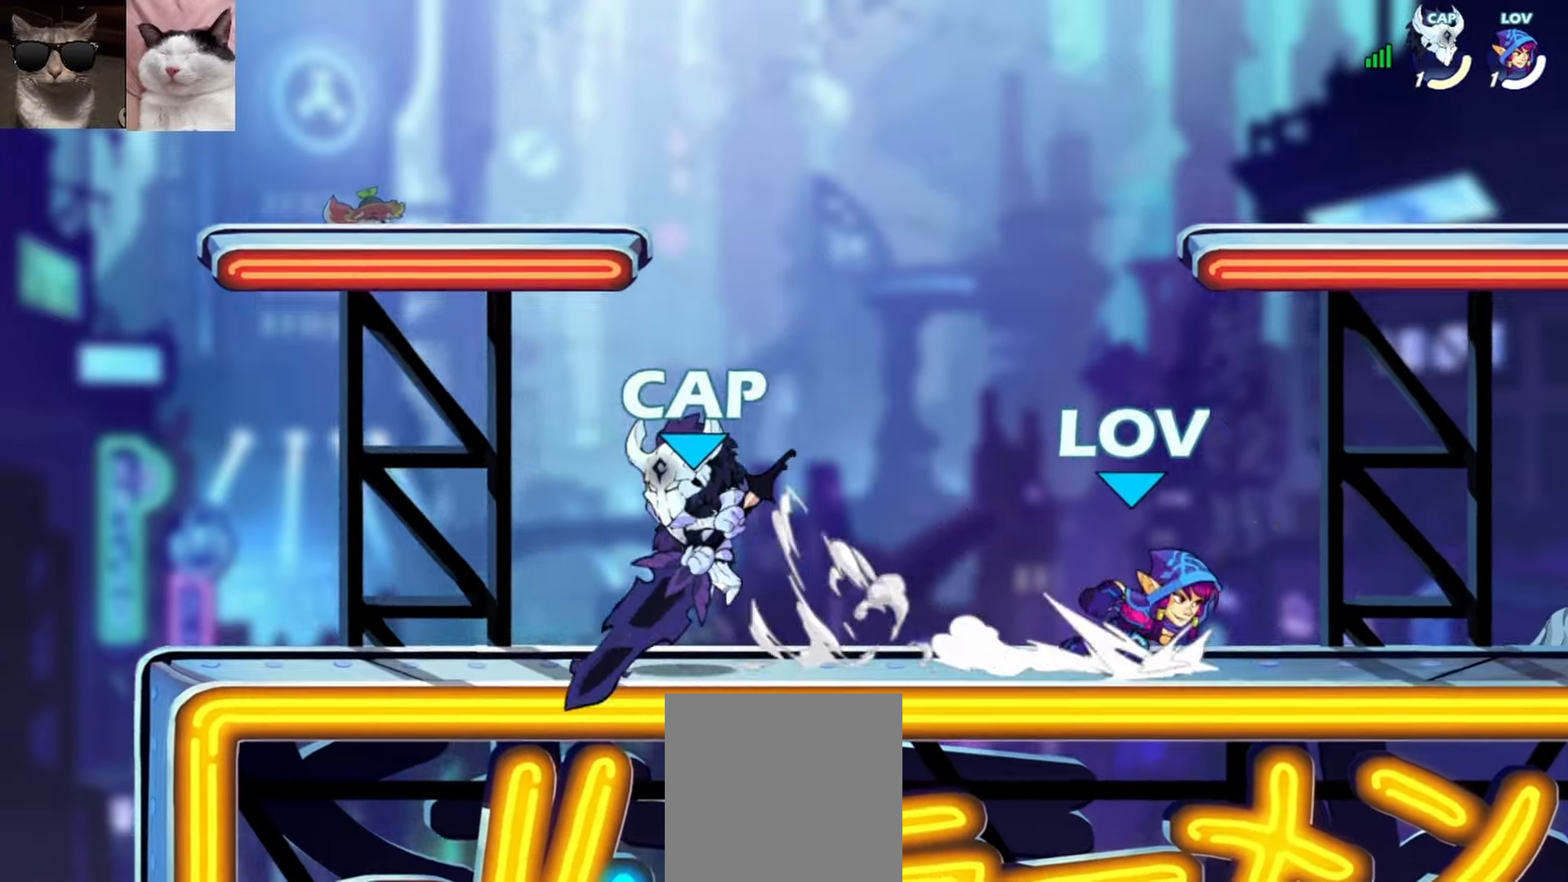
{"buttons": [], "left_stick": "center", "events": [[17, "A", "down"], [17, "R1", "down"], [83, "A", "up"], [83, "R1", "up"], [133, "left_stick", "down-left"], [183, "R1", "down"], [217, "A", "down"], [267, "R1", "up"], [300, "A", "up"], [300, "left_stick", "down"], [433, "left_stick", "center"]]}
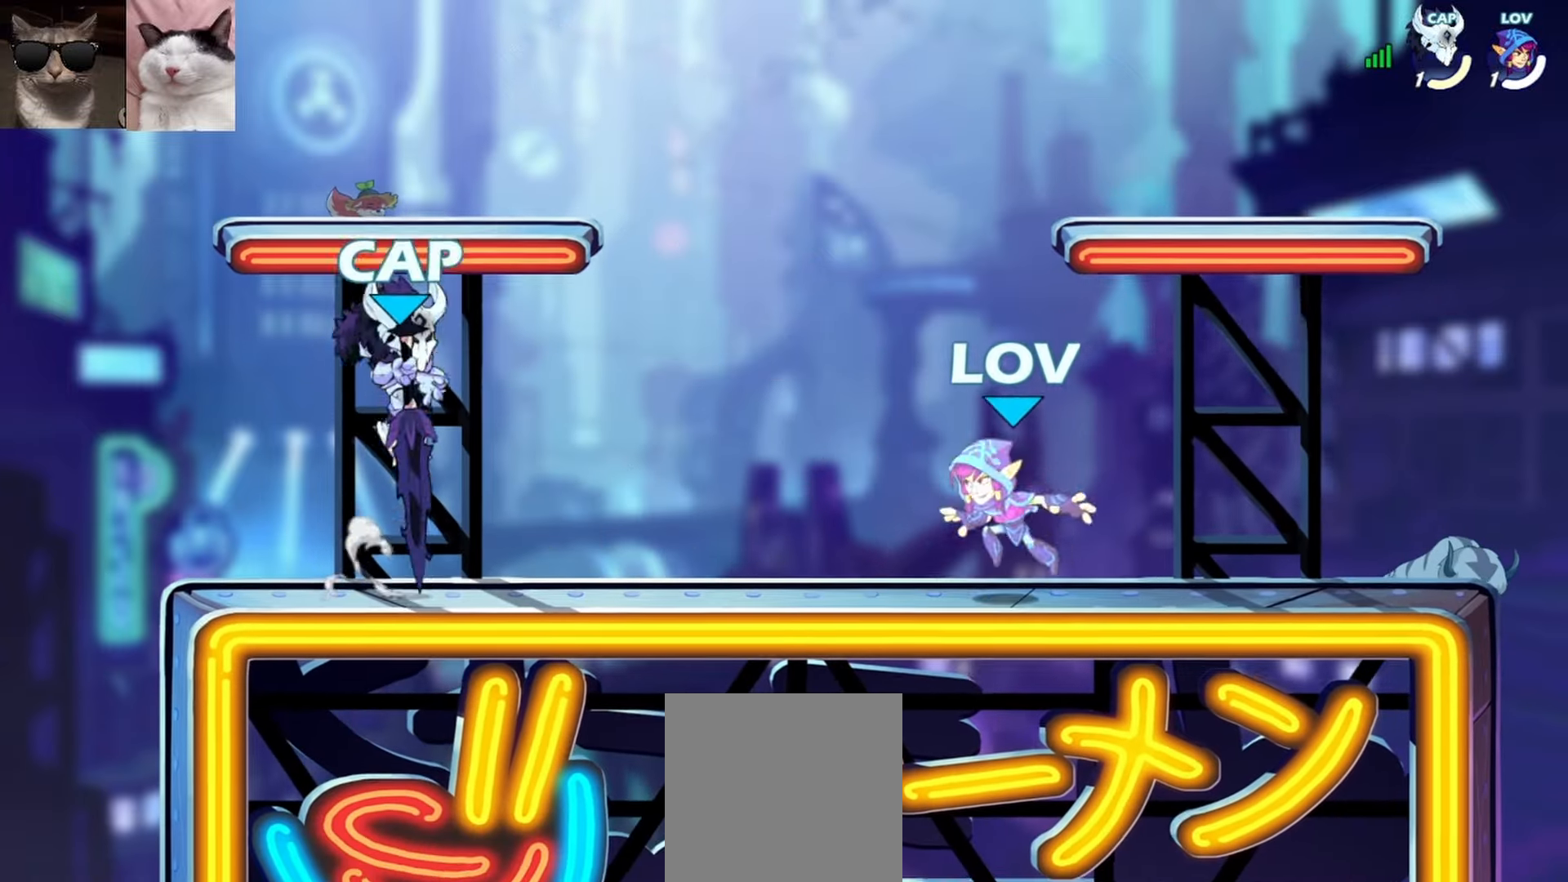
{"buttons": [], "left_stick": "down-left", "events": [[67, "left_stick", "right"], [217, "A", "down"], [217, "R1", "down"], [267, "left_stick", "down"], [283, "A", "up"], [300, "R1", "up"], [367, "left_stick", "right"], [400, "R1", "down"], [417, "A", "down"], [433, "A", "up"], [467, "R1", "up"], [467, "left_stick", "down-left"]]}
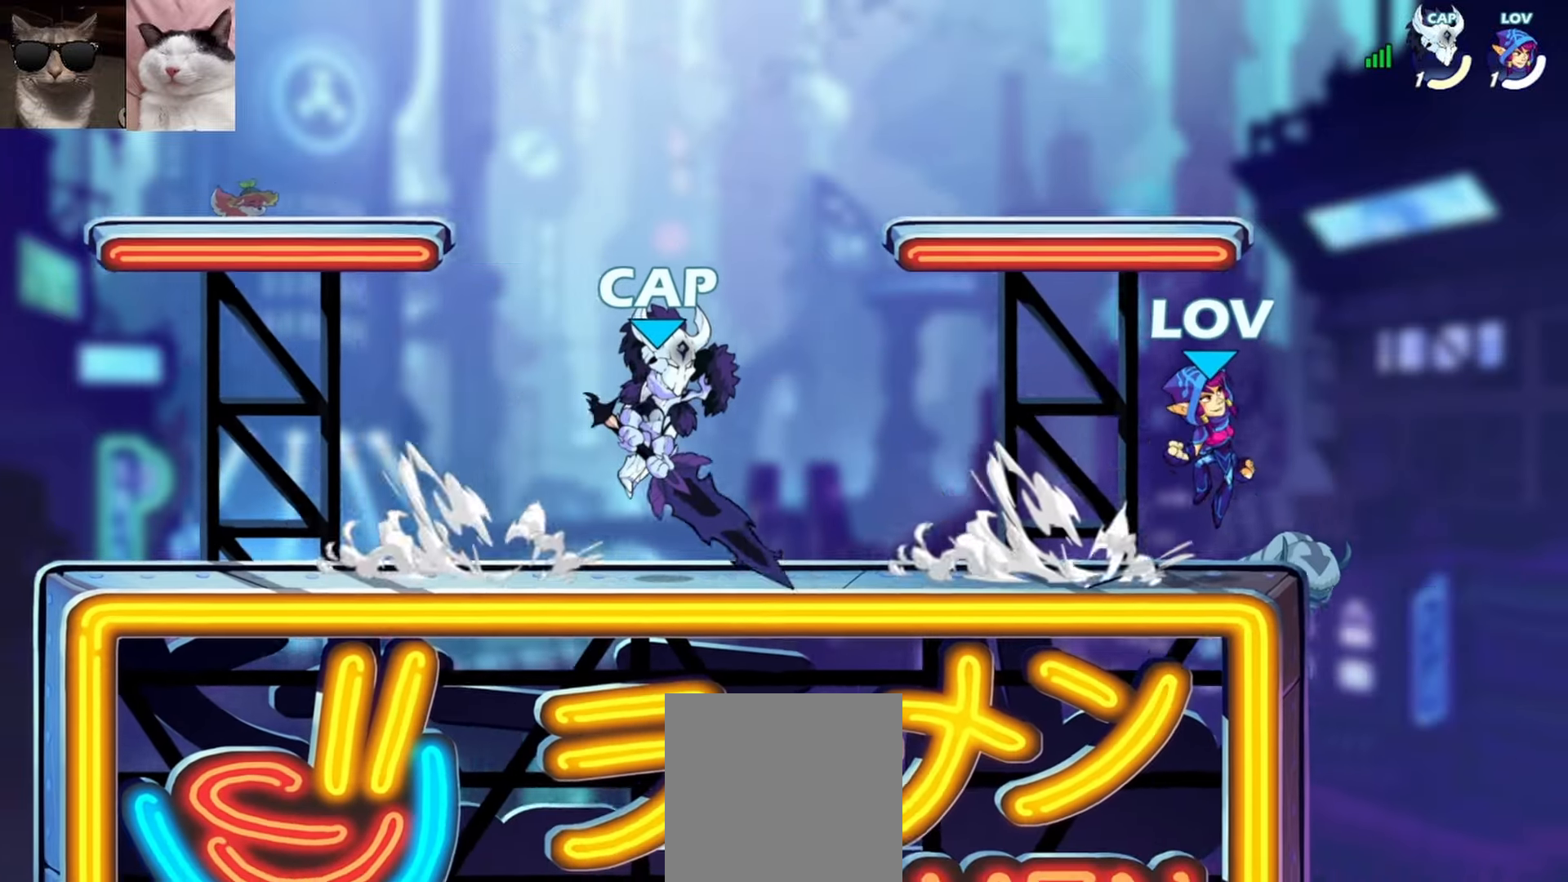
{"buttons": [], "left_stick": "left", "events": [[50, "R1", "down"], [83, "left_stick", "left"], [183, "R1", "up"], [333, "A", "down"], [333, "left_stick", "right"], [433, "A", "up"], [433, "left_stick", "up"], [483, "left_stick", "left"]]}
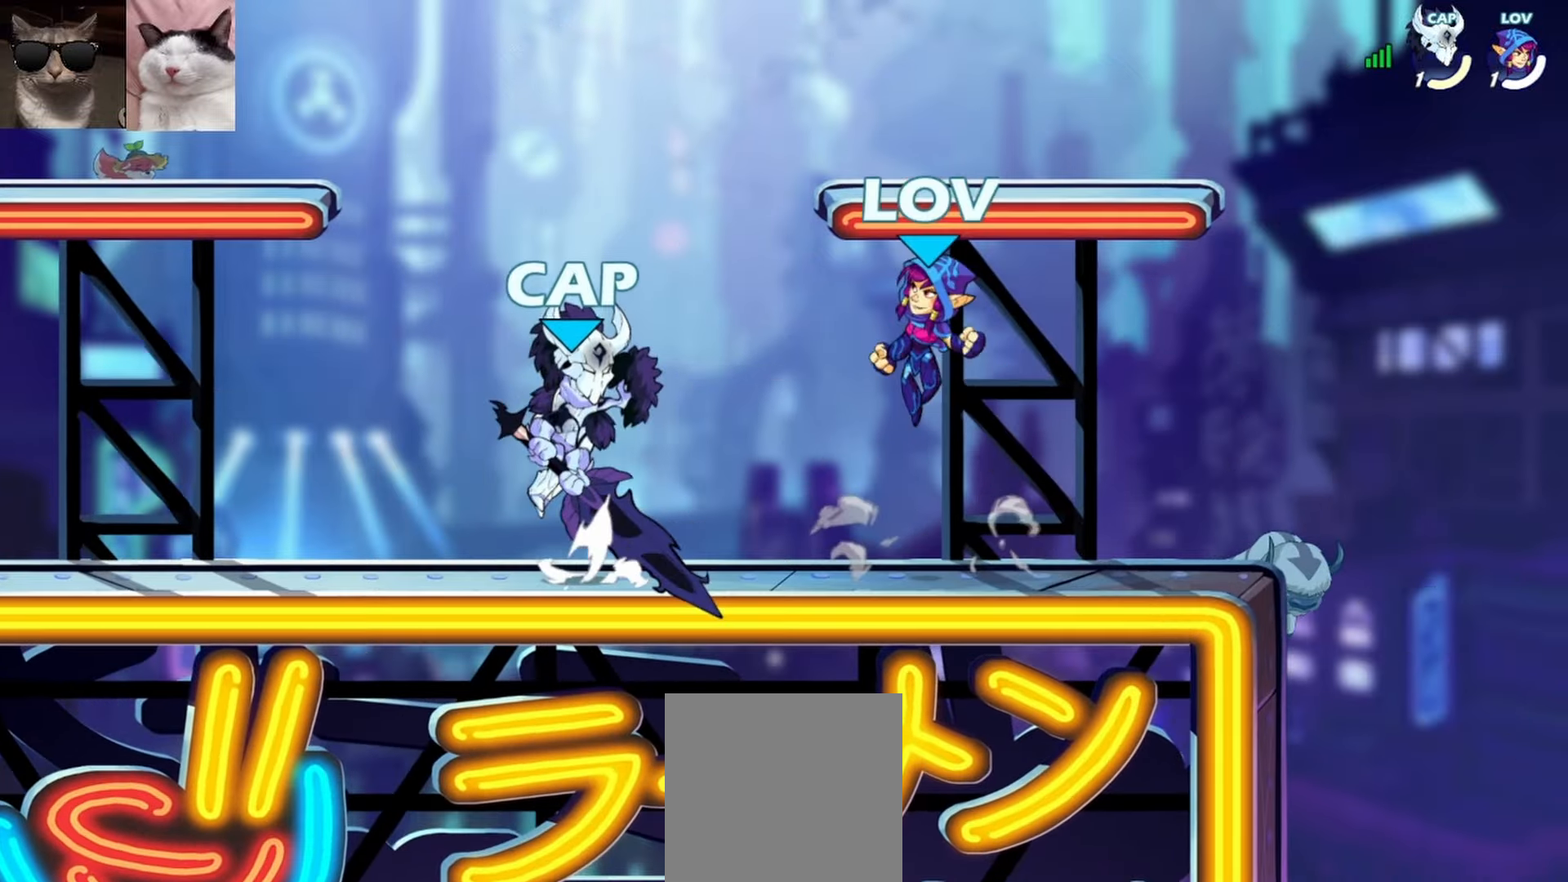
{"buttons": ["X"], "left_stick": "up-left", "events": [[50, "left_stick", "down-left"], [217, "left_stick", "left"], [317, "left_stick", "up-left"], [400, "X", "down"]]}
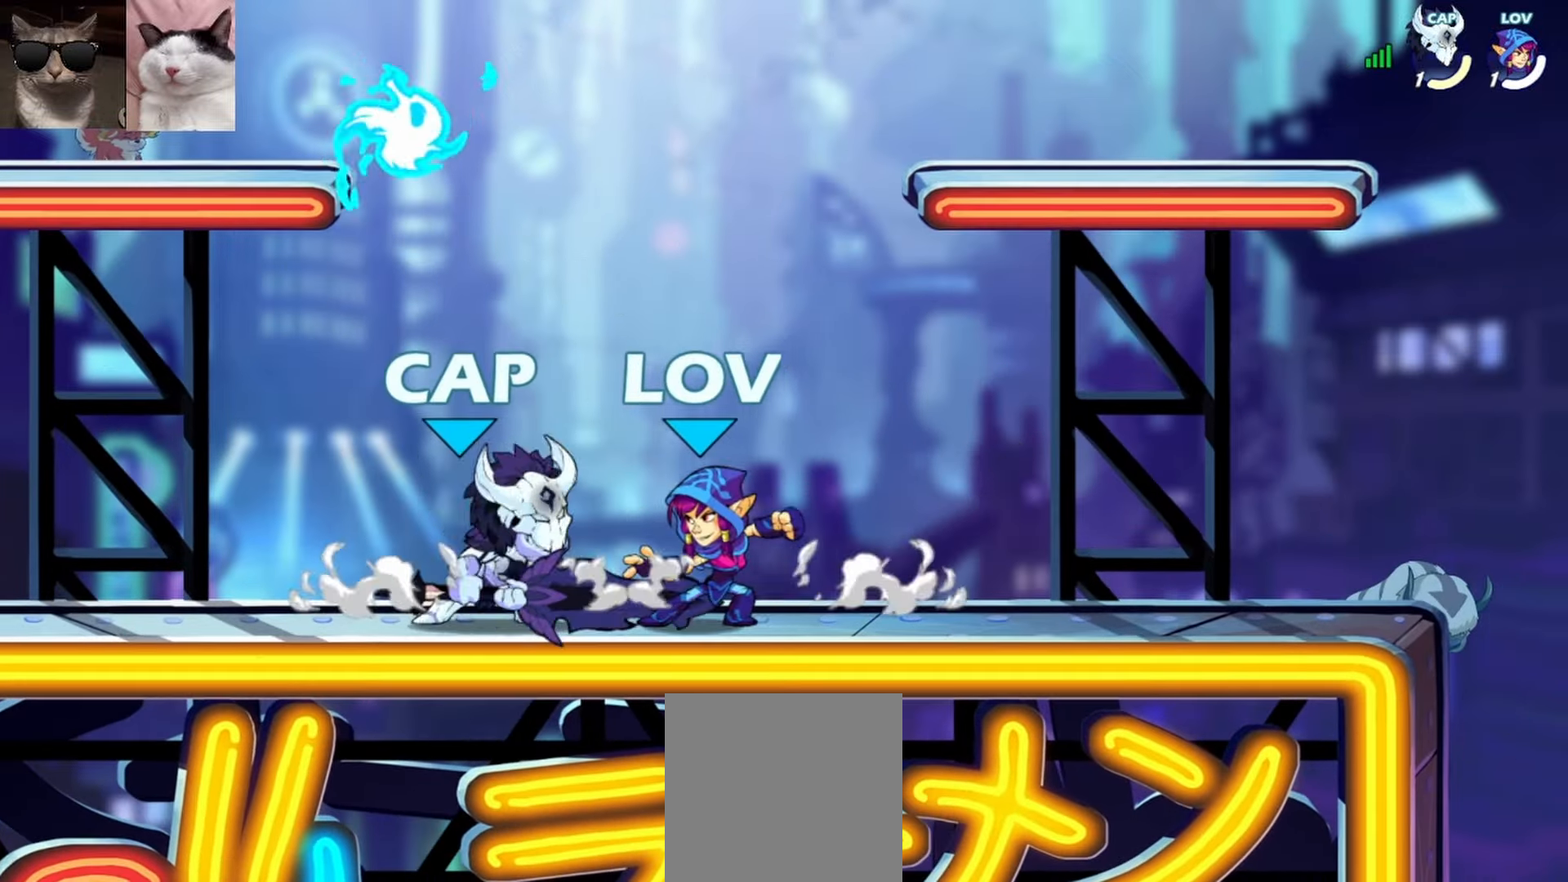
{"buttons": [], "left_stick": "center", "events": [[17, "X", "up"], [100, "left_stick", "center"]]}
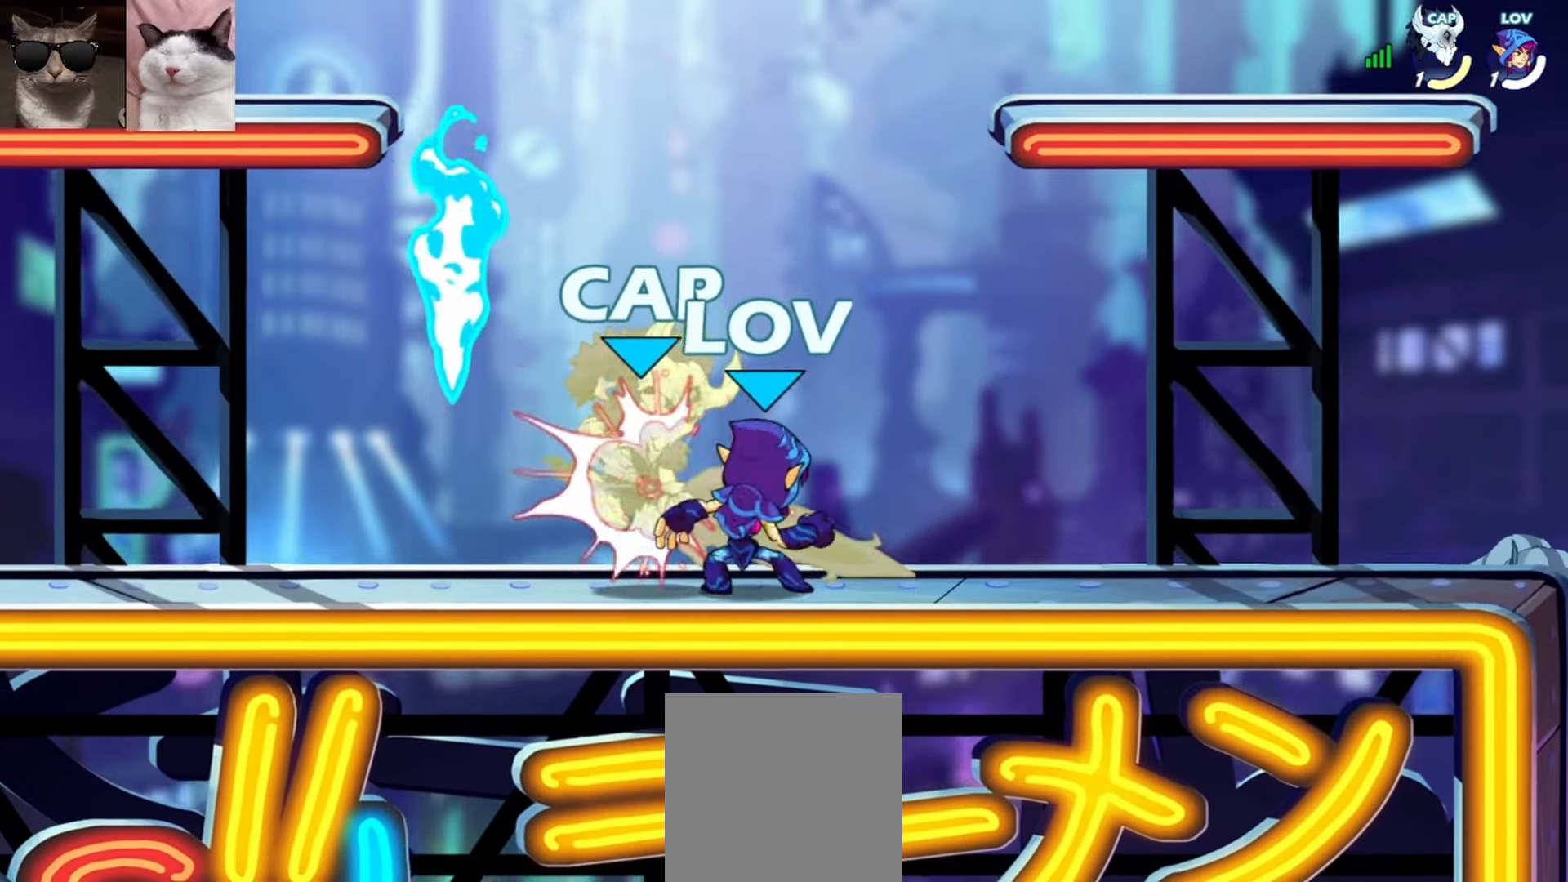
{"buttons": [], "left_stick": "left", "events": [[367, "left_stick", "left"]]}
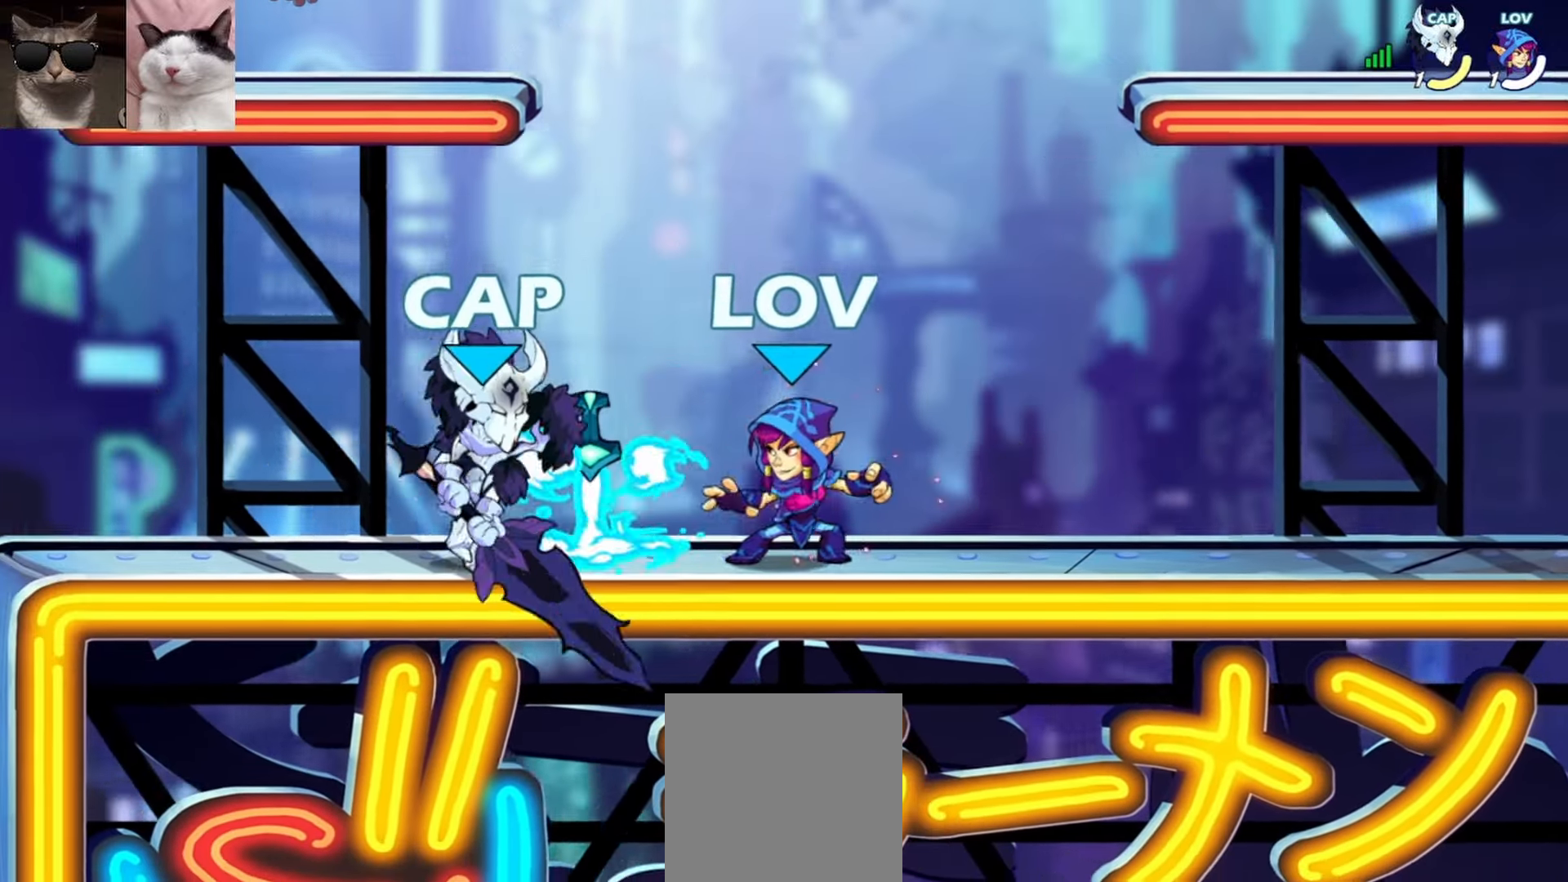
{"buttons": [], "left_stick": "down-right", "events": [[67, "L1", "down"], [133, "A", "down"], [150, "left_stick", "up-right"], [183, "L1", "up"], [250, "A", "up"], [350, "left_stick", "down-right"]]}
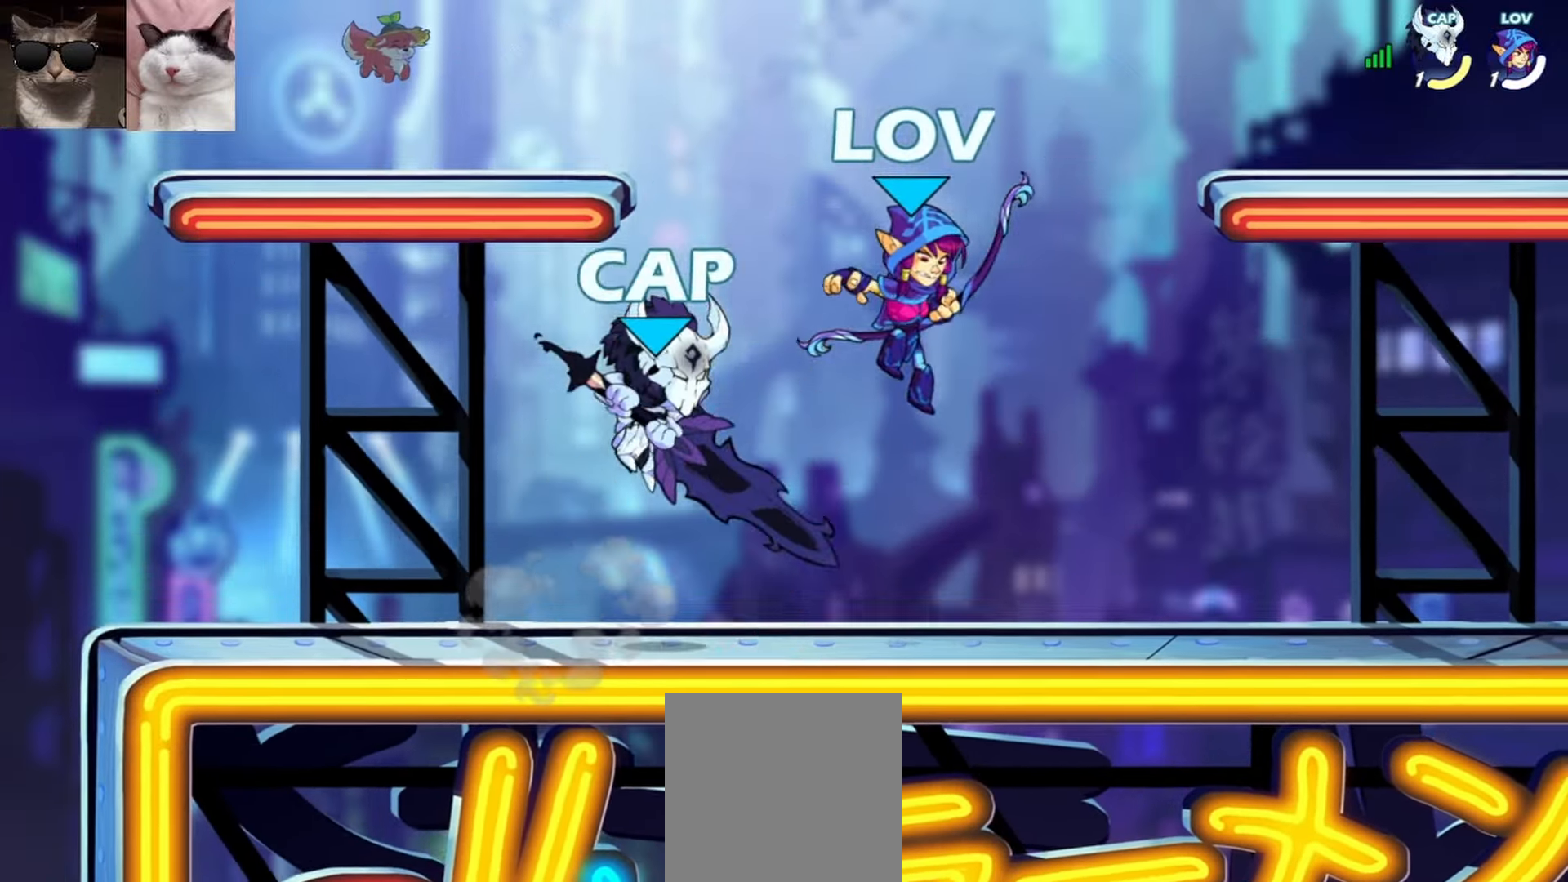
{"buttons": [], "left_stick": "down-left", "events": [[150, "left_stick", "up-right"], [167, "R1", "down"], [183, "A", "down"], [267, "A", "up"], [267, "R1", "up"], [317, "left_stick", "down-right"], [483, "left_stick", "down-left"]]}
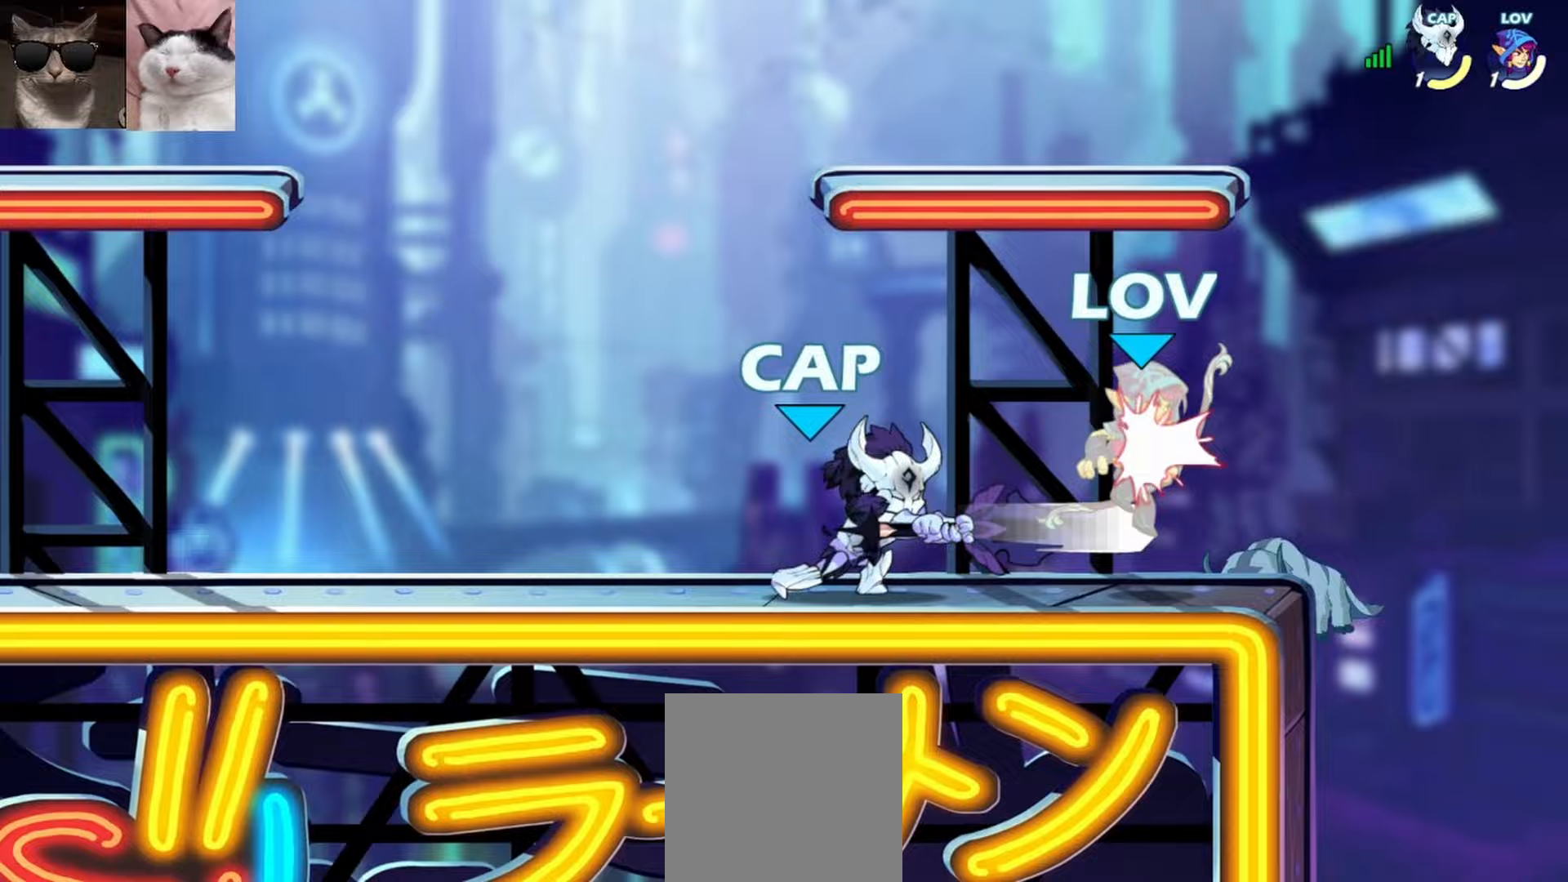
{"buttons": [], "left_stick": "center", "events": [[50, "X", "down"], [133, "X", "up"], [183, "X", "down"], [267, "X", "up"], [267, "left_stick", "center"]]}
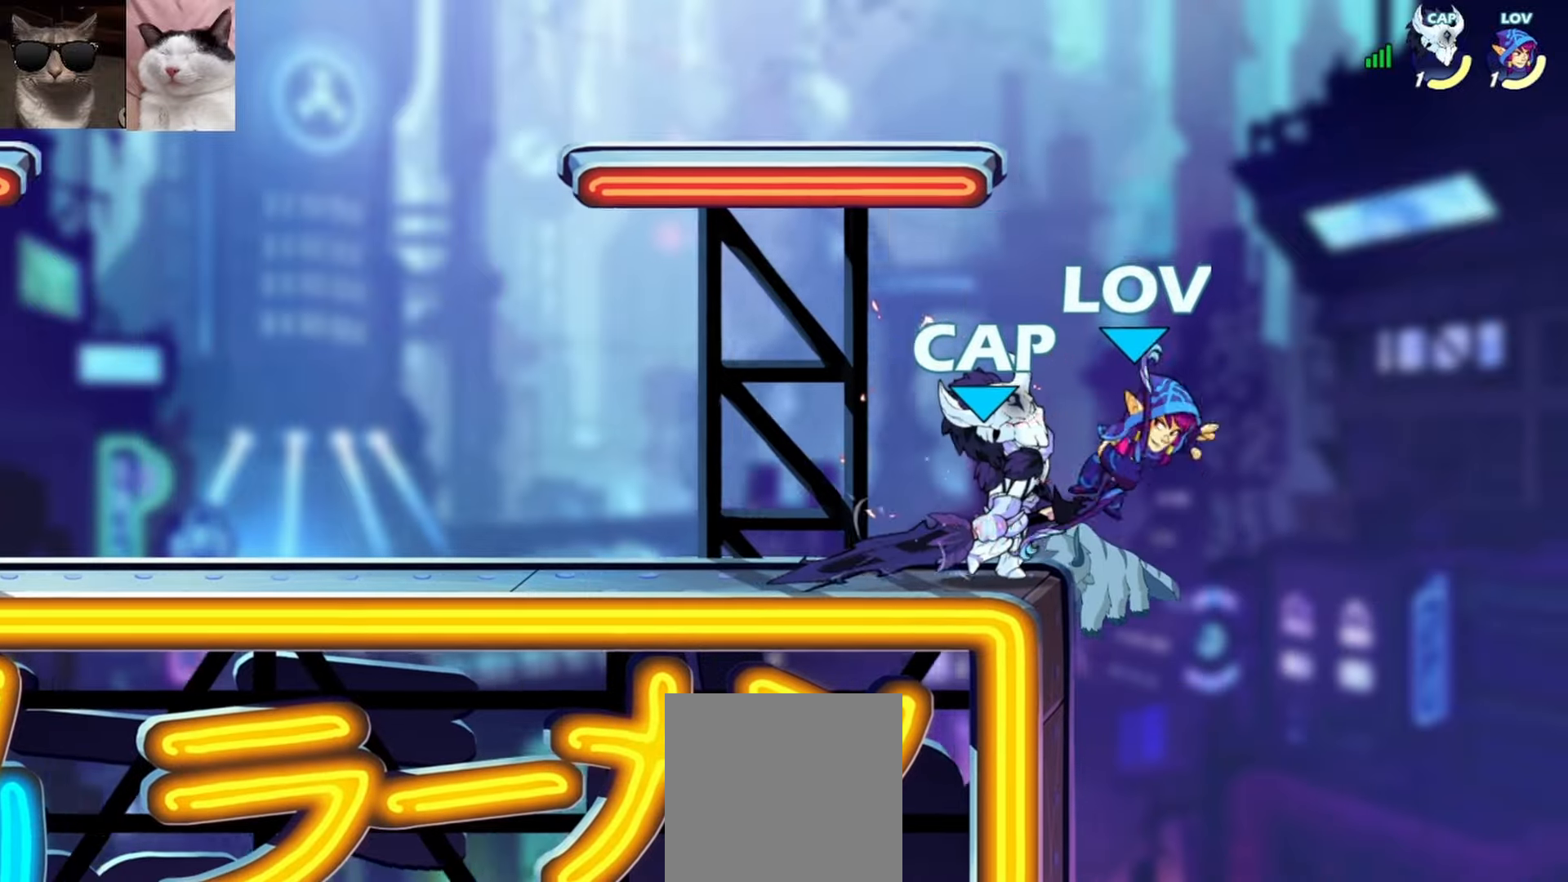
{"buttons": [], "left_stick": "down", "events": [[33, "left_stick", "up"], [100, "R1", "down"], [217, "R1", "up"], [383, "left_stick", "center"], [433, "left_stick", "down"]]}
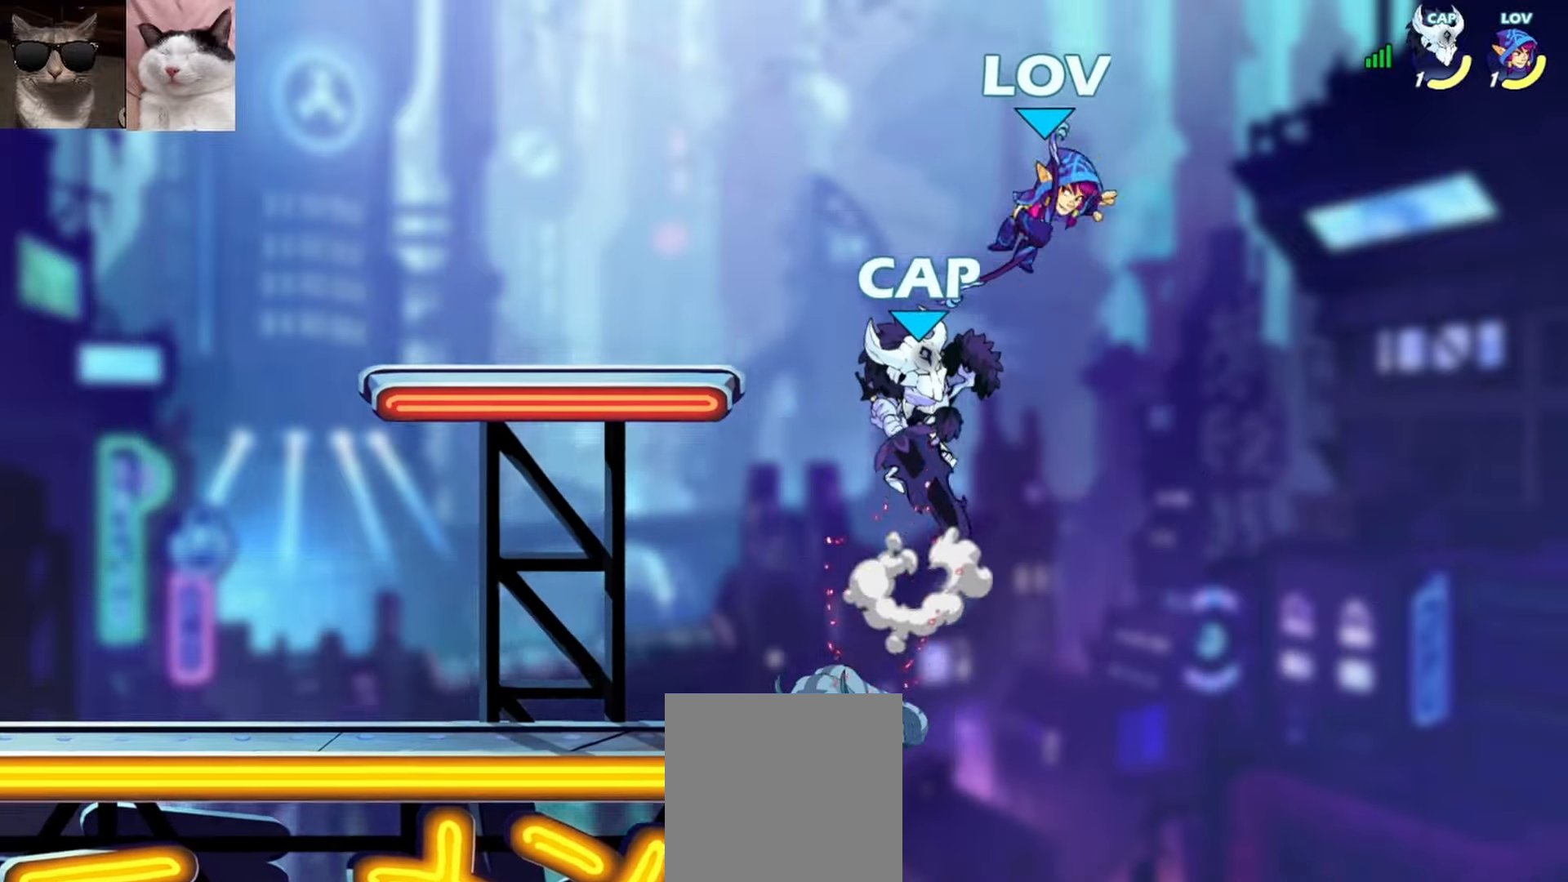
{"buttons": [], "left_stick": "left", "events": [[317, "left_stick", "left"], [400, "left_stick", "center"], [467, "left_stick", "left"]]}
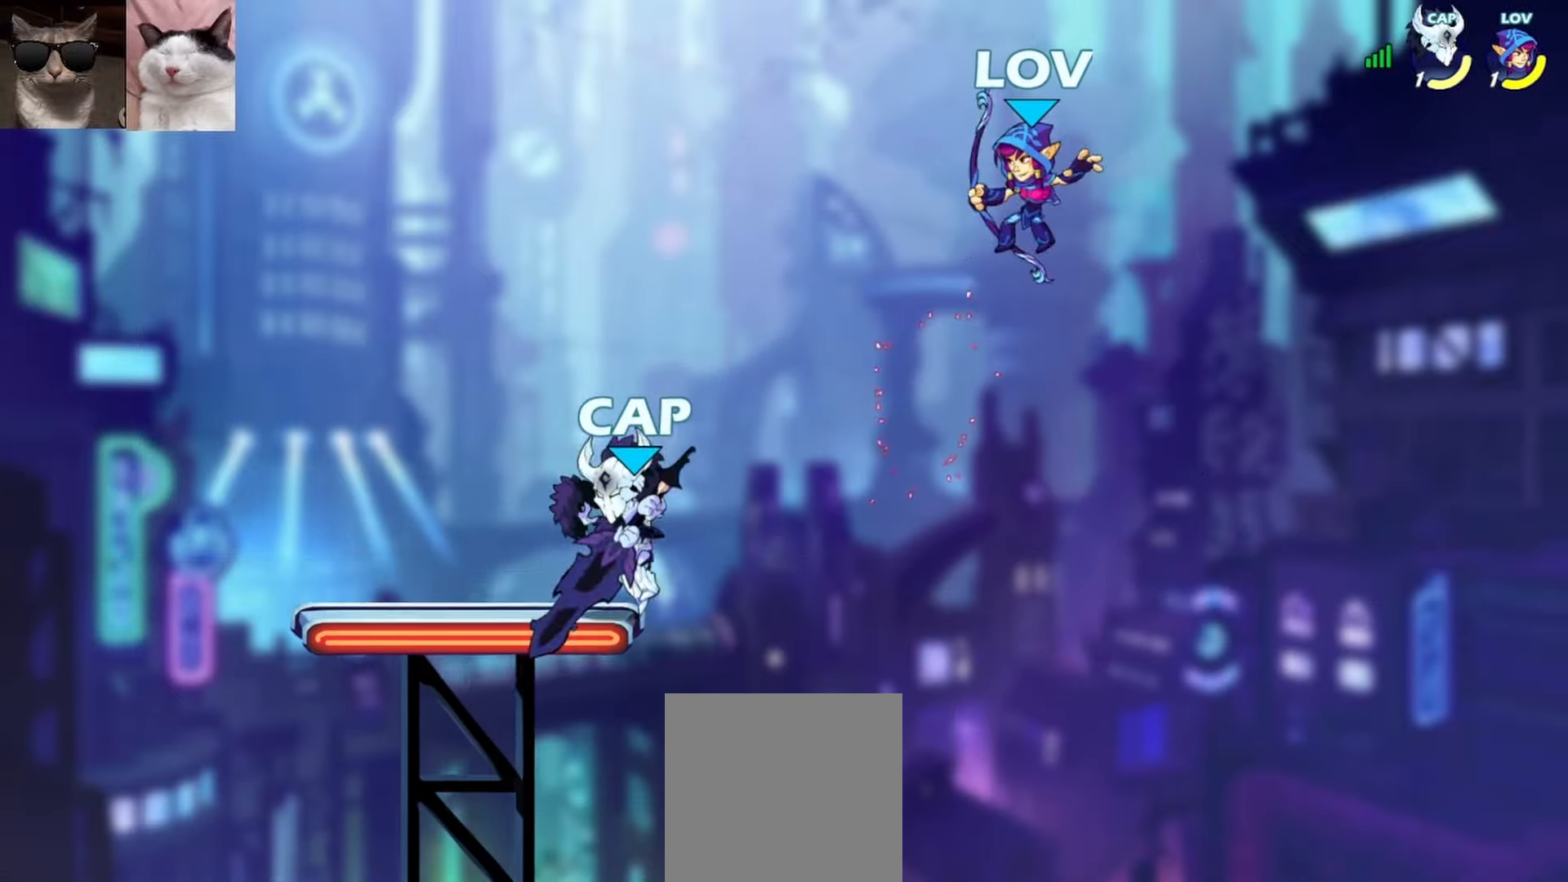
{"buttons": ["A"], "left_stick": "left", "events": [[383, "left_stick", "right"], [467, "A", "down"], [467, "left_stick", "left"]]}
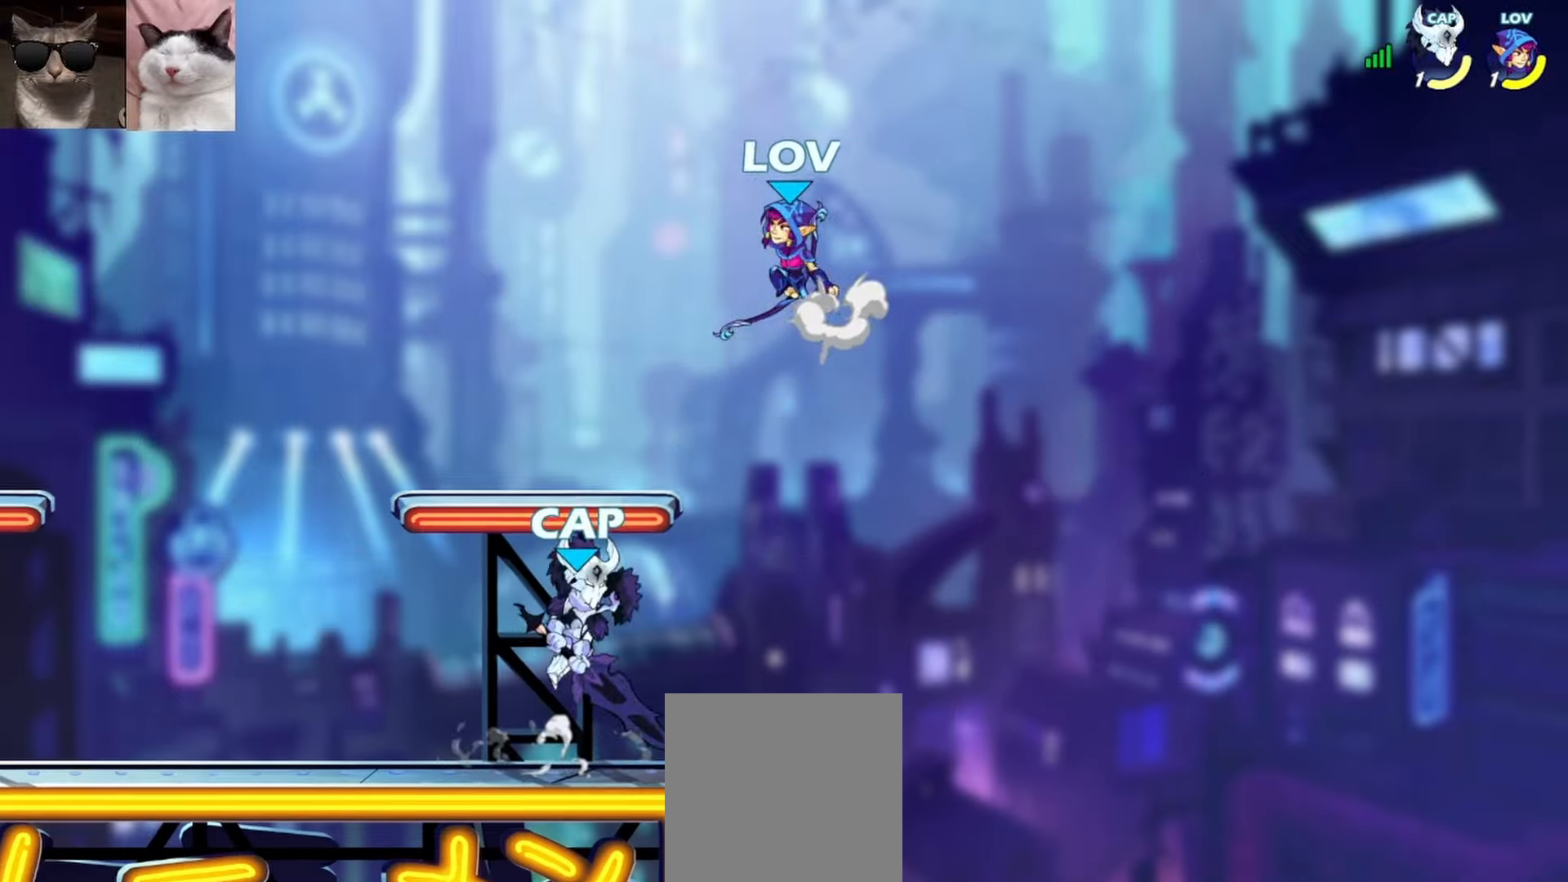
{"buttons": [], "left_stick": "down-left", "events": [[67, "A", "up"], [433, "left_stick", "down-left"]]}
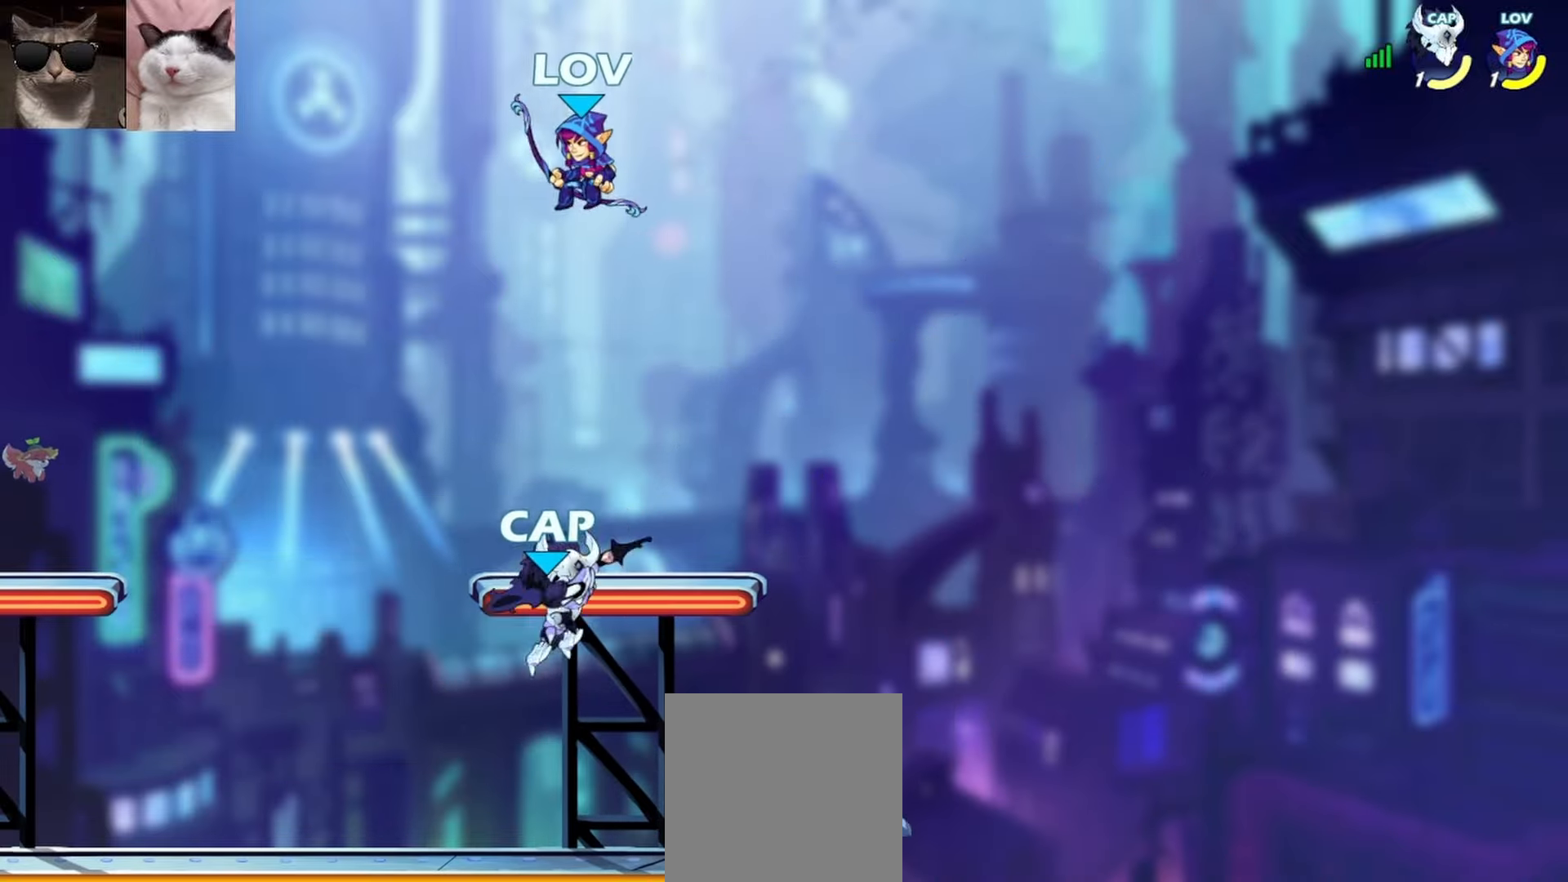
{"buttons": ["R1"], "left_stick": "right", "events": [[317, "left_stick", "right"], [400, "R1", "down"]]}
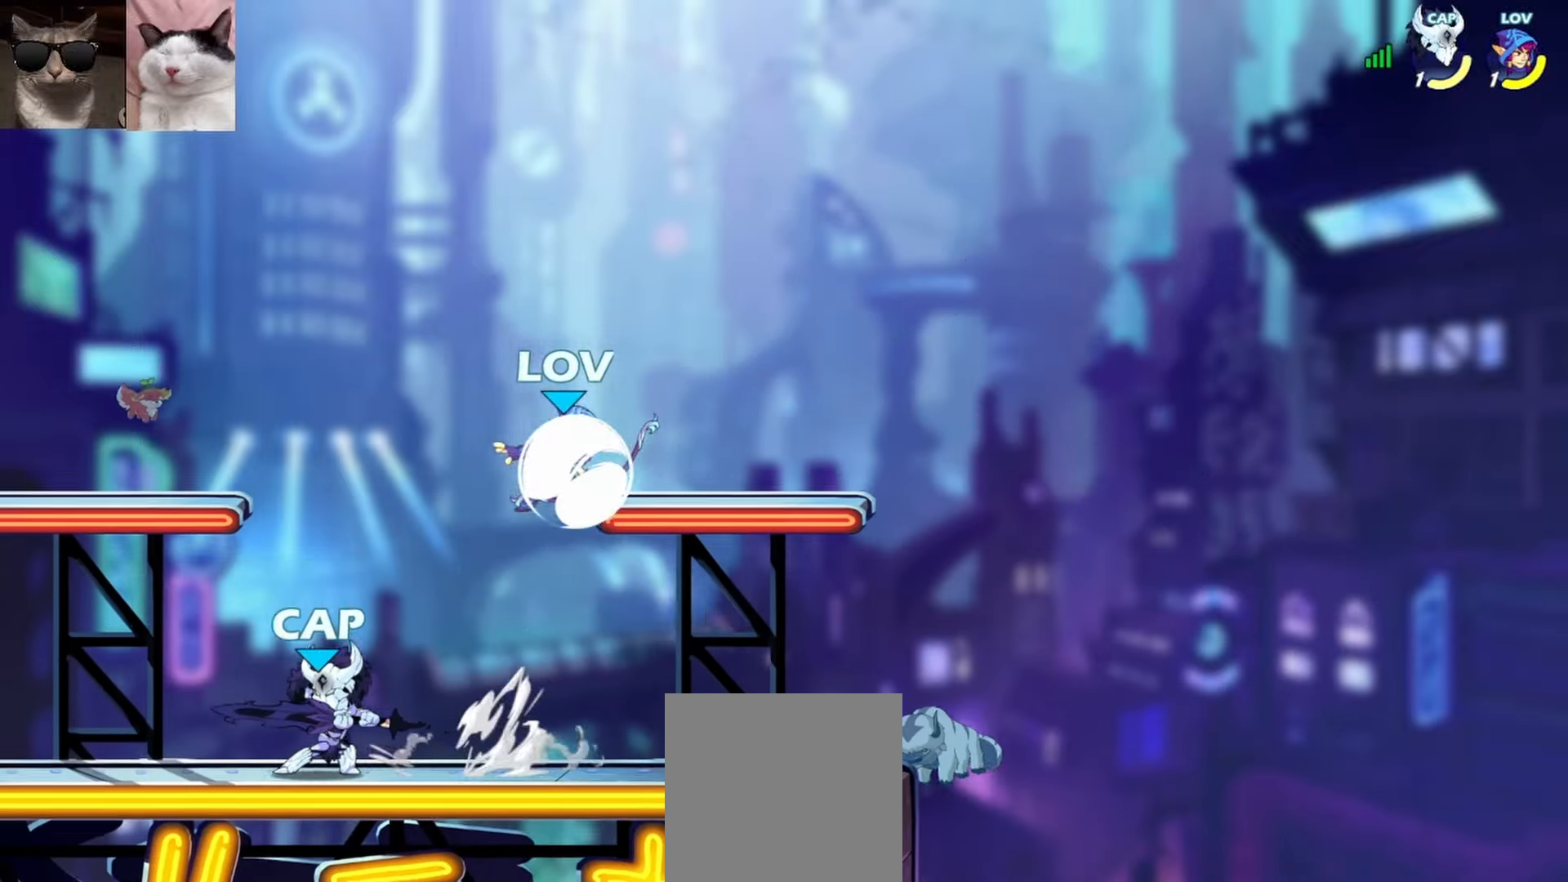
{"buttons": [], "left_stick": "down-left", "events": [[17, "R1", "up"], [333, "left_stick", "down"], [400, "left_stick", "down-left"]]}
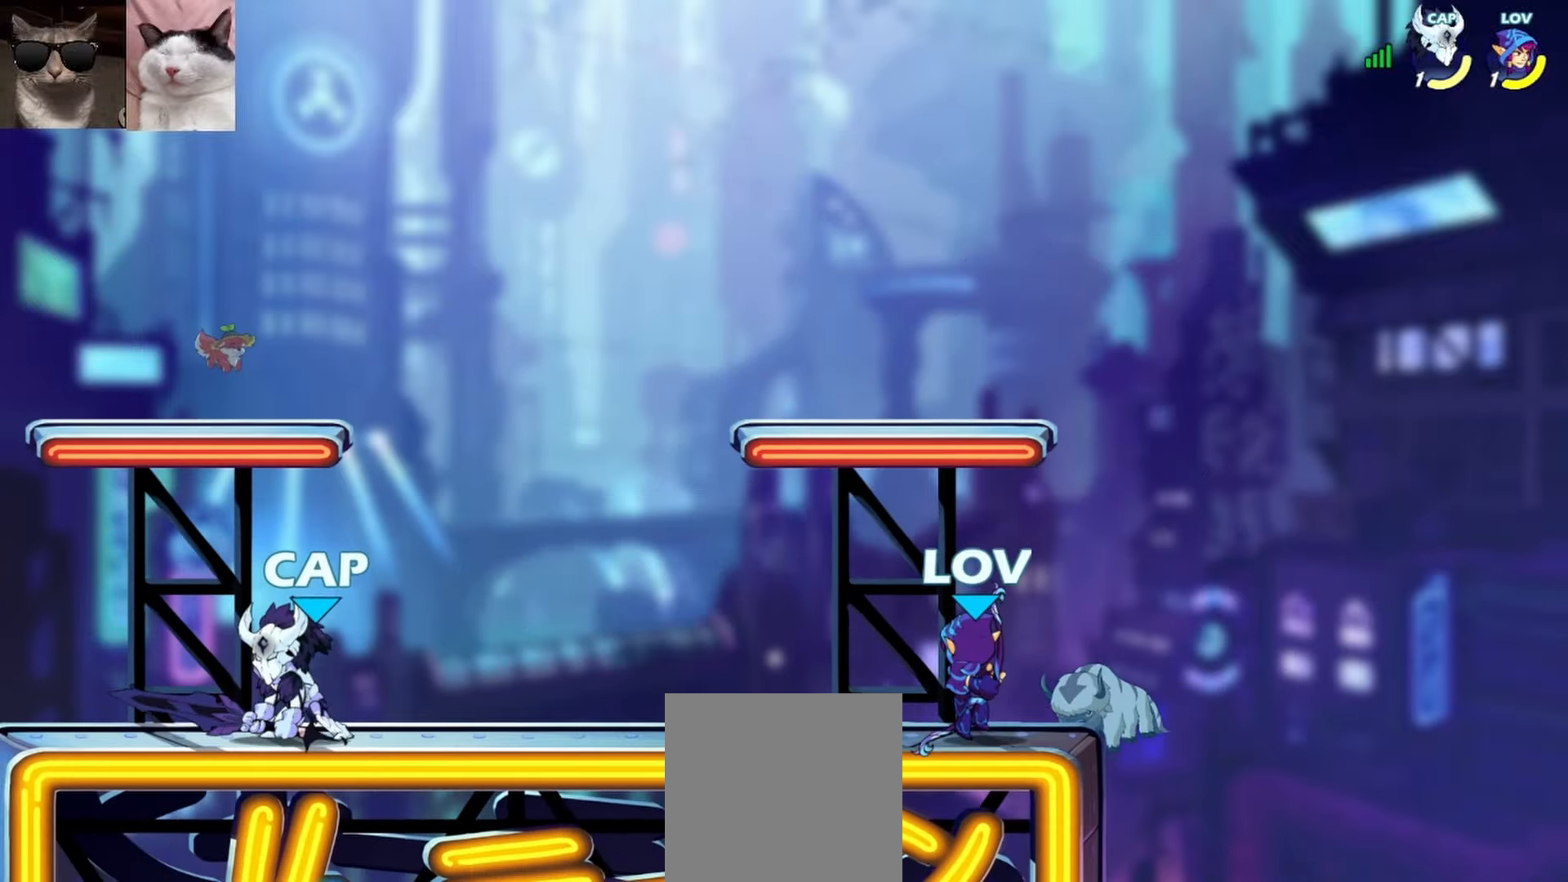
{"buttons": [], "left_stick": "down", "events": [[117, "R1", "down"], [150, "R1", "up"], [217, "left_stick", "down-right"], [233, "R1", "down"], [333, "R1", "up"], [367, "left_stick", "down"], [400, "L3", "down"], [433, "X", "down"], [483, "L3", "up"], [500, "X", "up"]]}
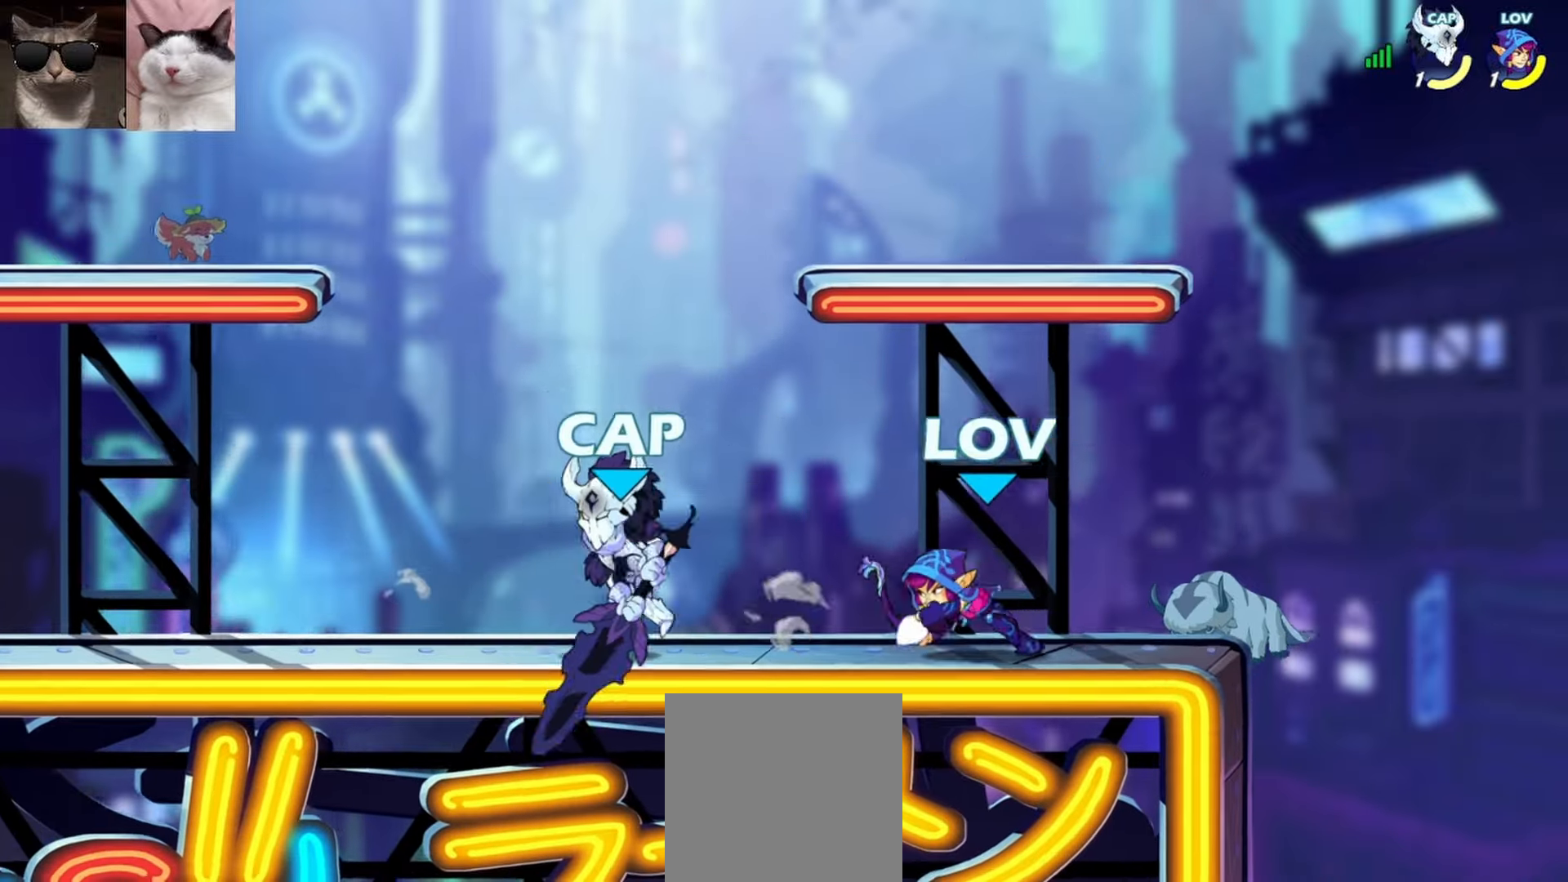
{"buttons": ["A", "X"], "left_stick": "down", "events": [[67, "X", "down"], [133, "left_stick", "center"], [150, "X", "up"], [283, "left_stick", "left"], [383, "A", "down"], [383, "L3", "down"], [383, "left_stick", "down"], [400, "X", "down"], [500, "L3", "up"]]}
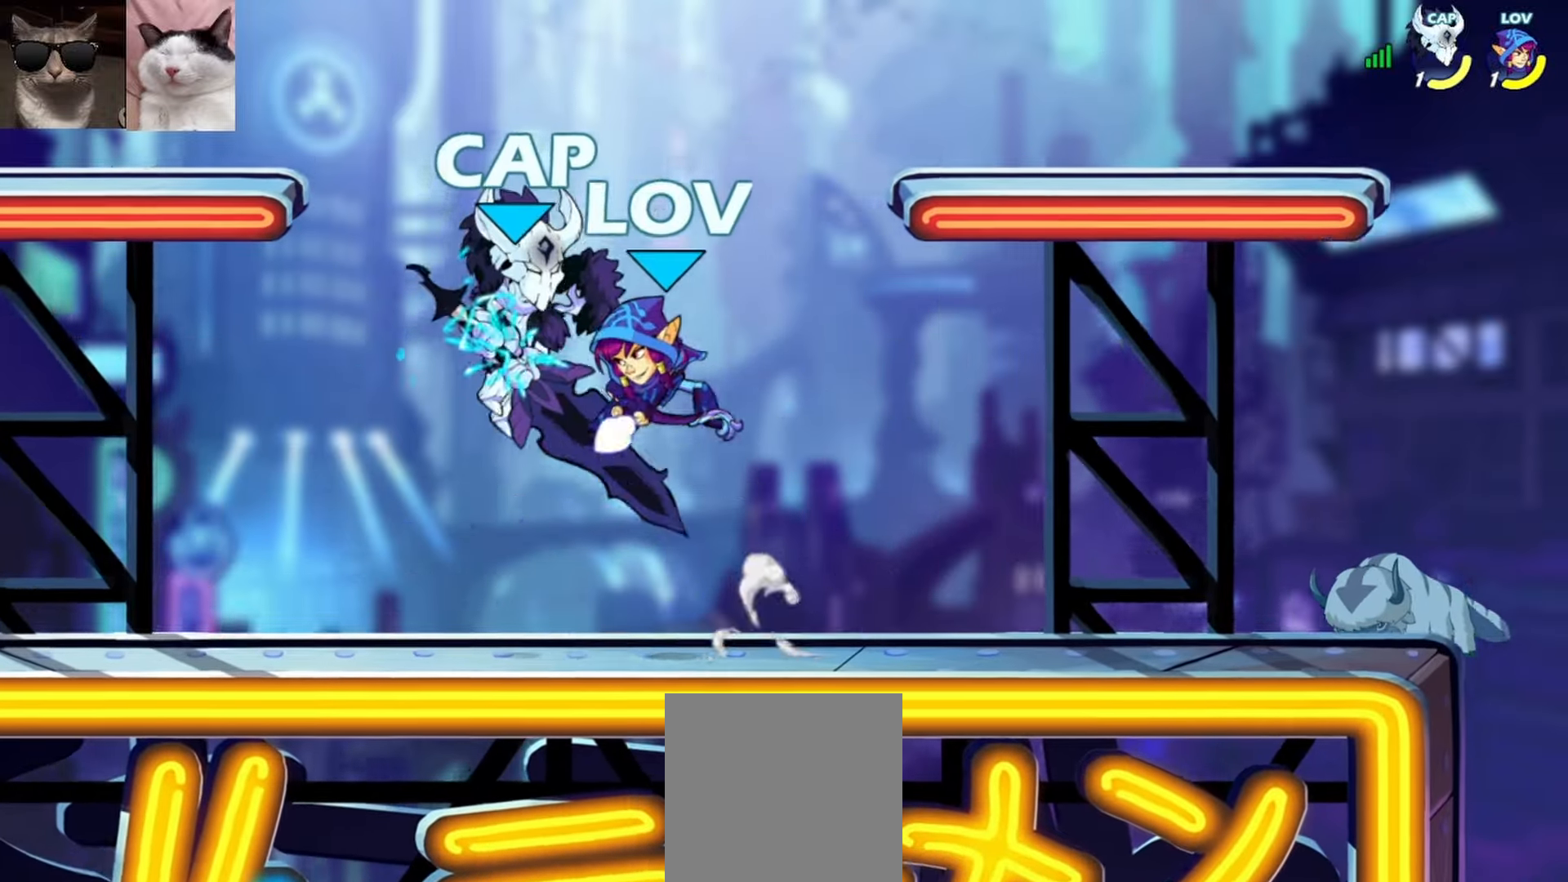
{"buttons": [], "left_stick": "right", "events": [[17, "A", "up"], [17, "X", "up"], [33, "left_stick", "center"], [433, "left_stick", "right"]]}
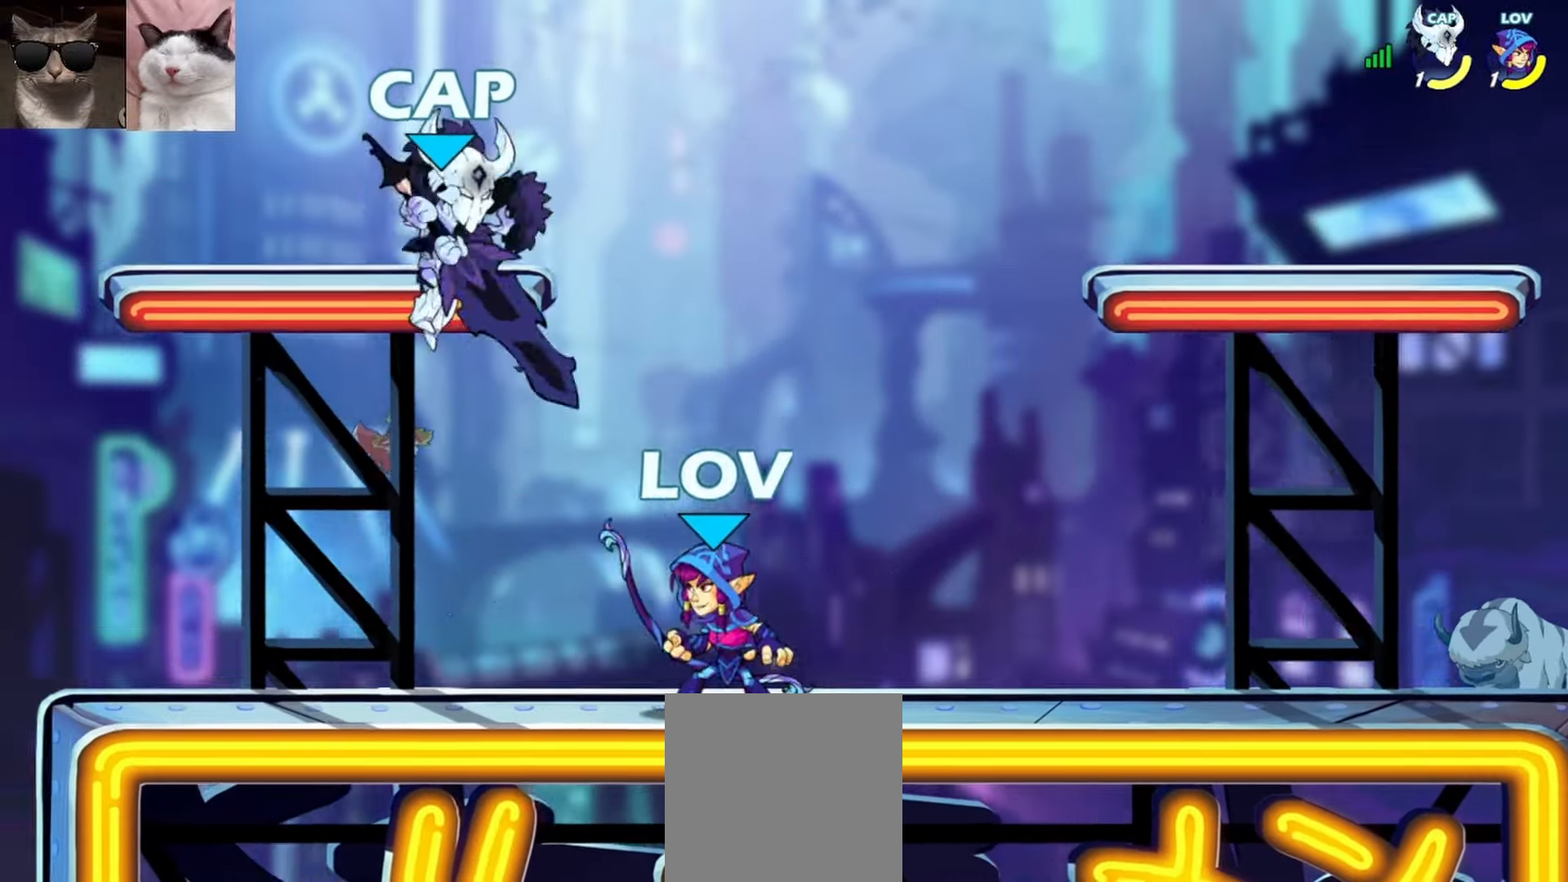
{"buttons": [], "left_stick": "left", "events": [[100, "R1", "down"], [200, "R1", "up"], [300, "left_stick", "left"], [333, "A", "down"], [450, "A", "up"]]}
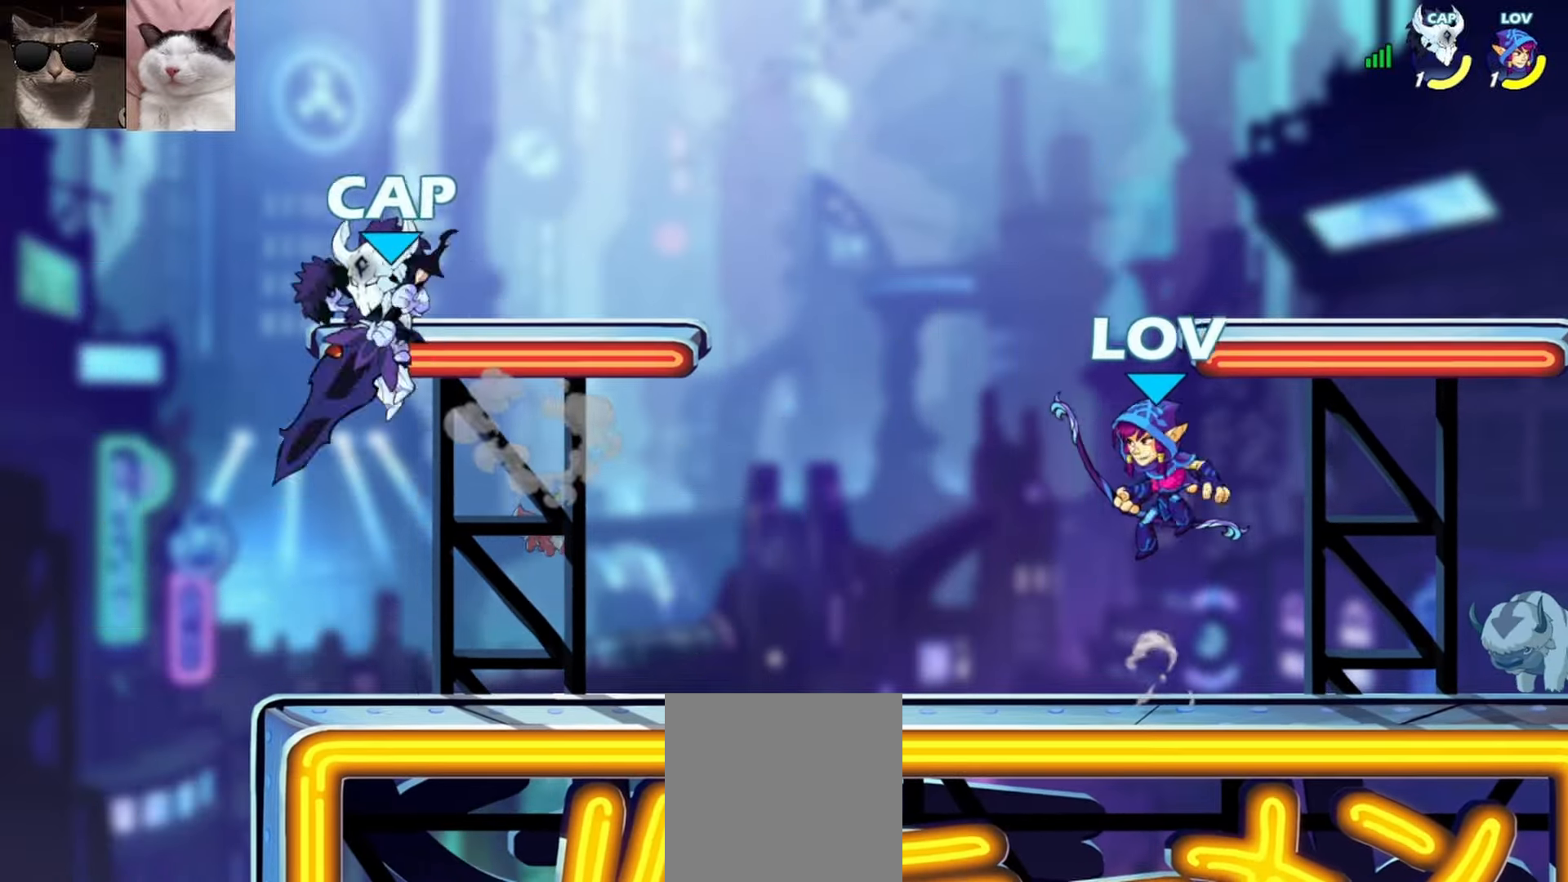
{"buttons": [], "left_stick": "down", "events": [[17, "left_stick", "down"], [317, "left_stick", "right"], [367, "R1", "down"], [383, "A", "down"], [450, "R1", "up"], [467, "A", "up"], [483, "left_stick", "down"]]}
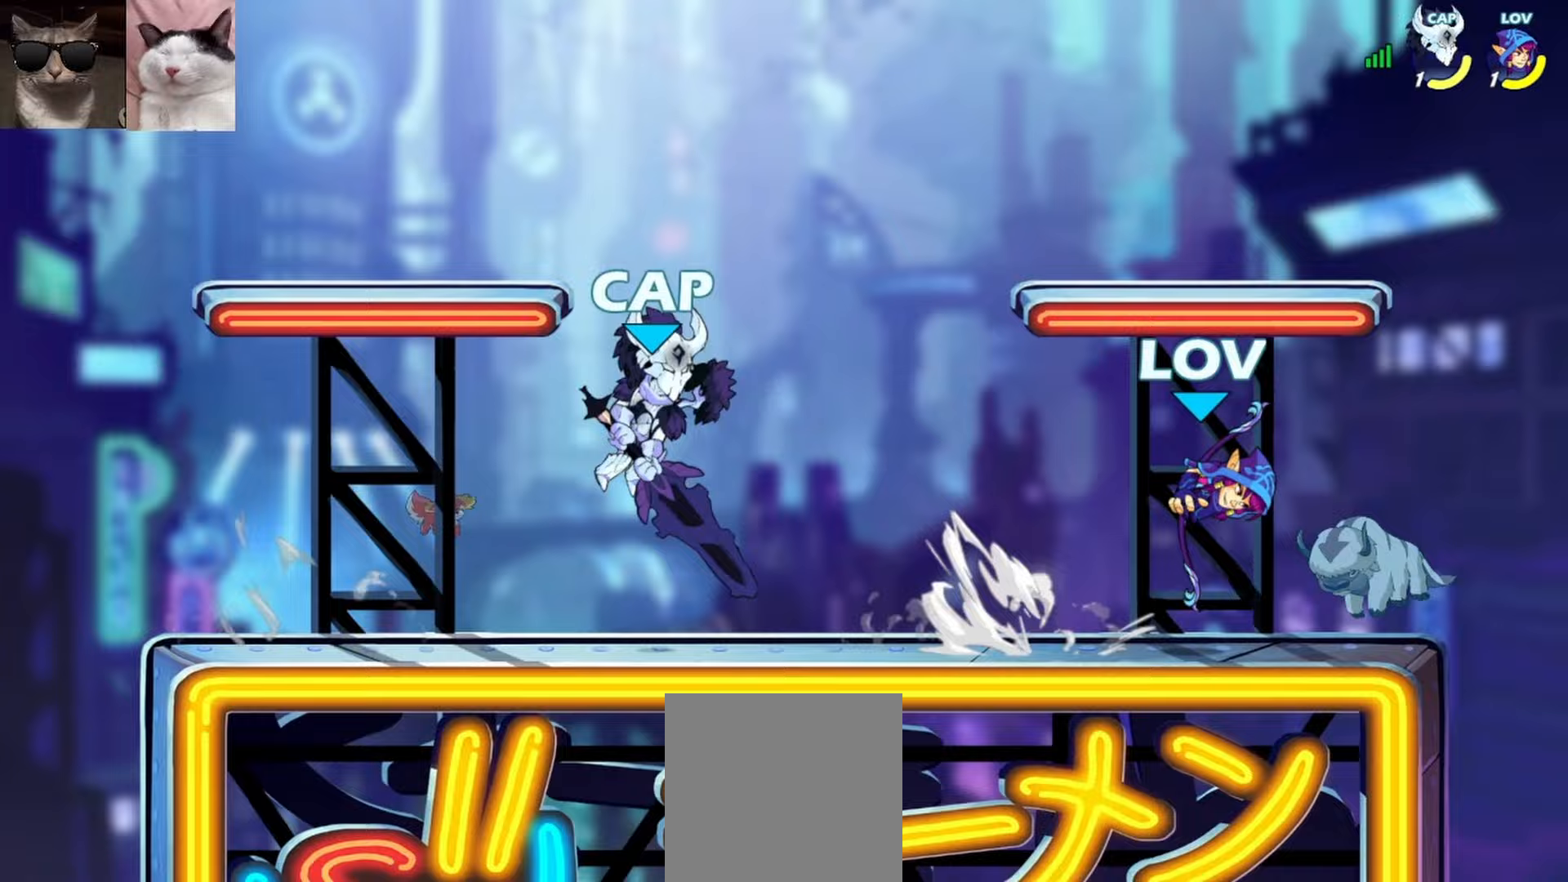
{"buttons": [], "left_stick": "center", "events": [[33, "left_stick", "down-left"], [150, "R1", "down"], [167, "left_stick", "left"], [233, "X", "down"], [267, "R1", "up"], [300, "X", "up"], [317, "left_stick", "center"]]}
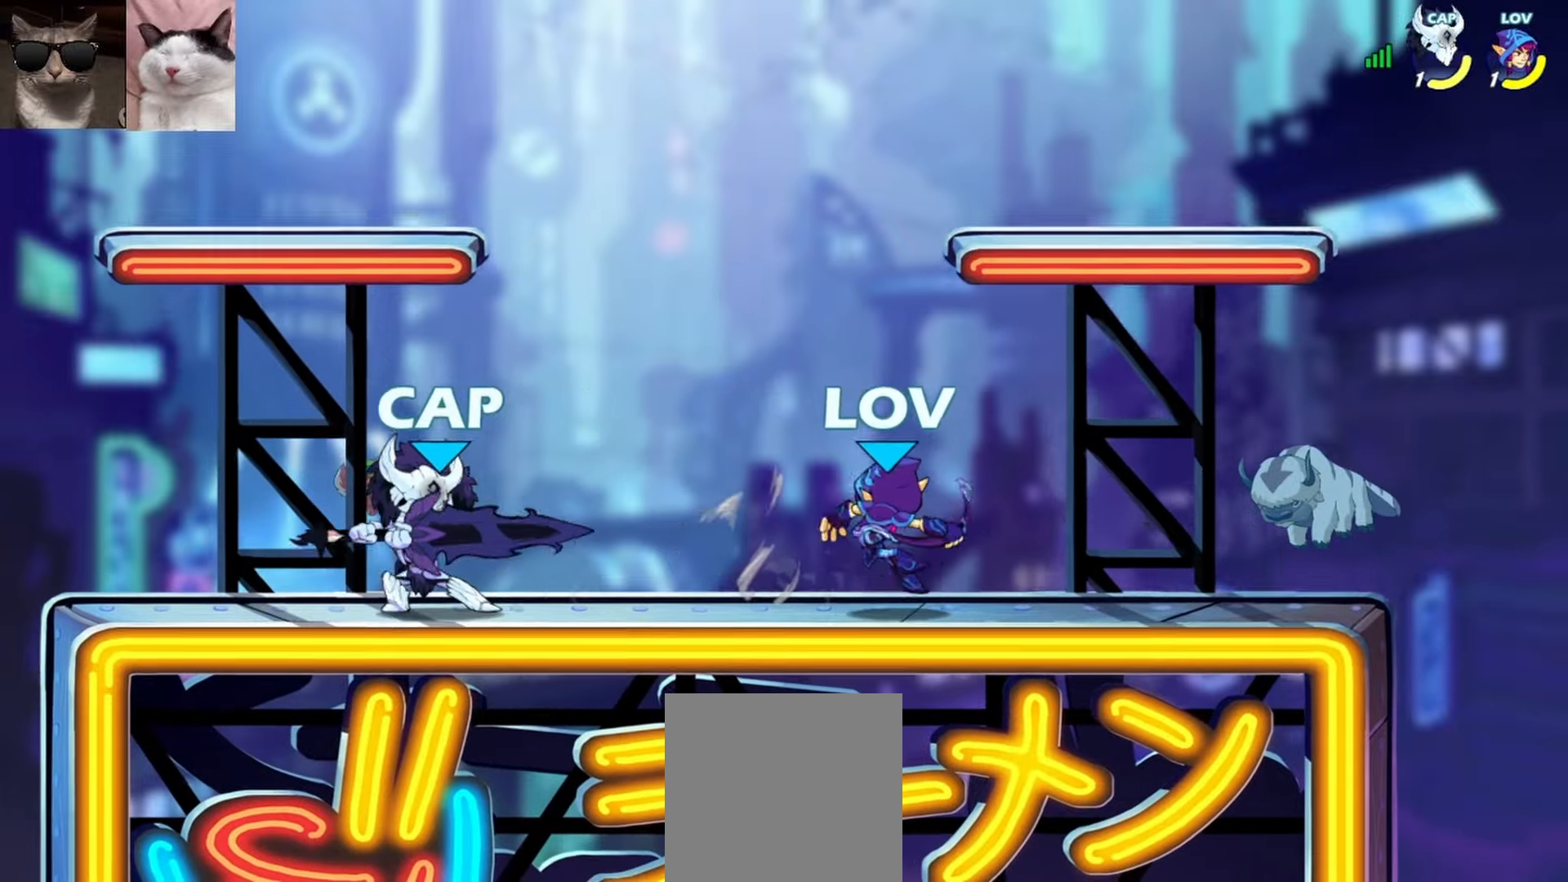
{"buttons": [], "left_stick": "center", "events": [[283, "A", "down"], [283, "left_stick", "down-right"], [300, "X", "down"], [333, "L3", "down"], [333, "left_stick", "down"], [400, "L3", "up"], [400, "X", "up"], [417, "A", "up"], [500, "left_stick", "center"]]}
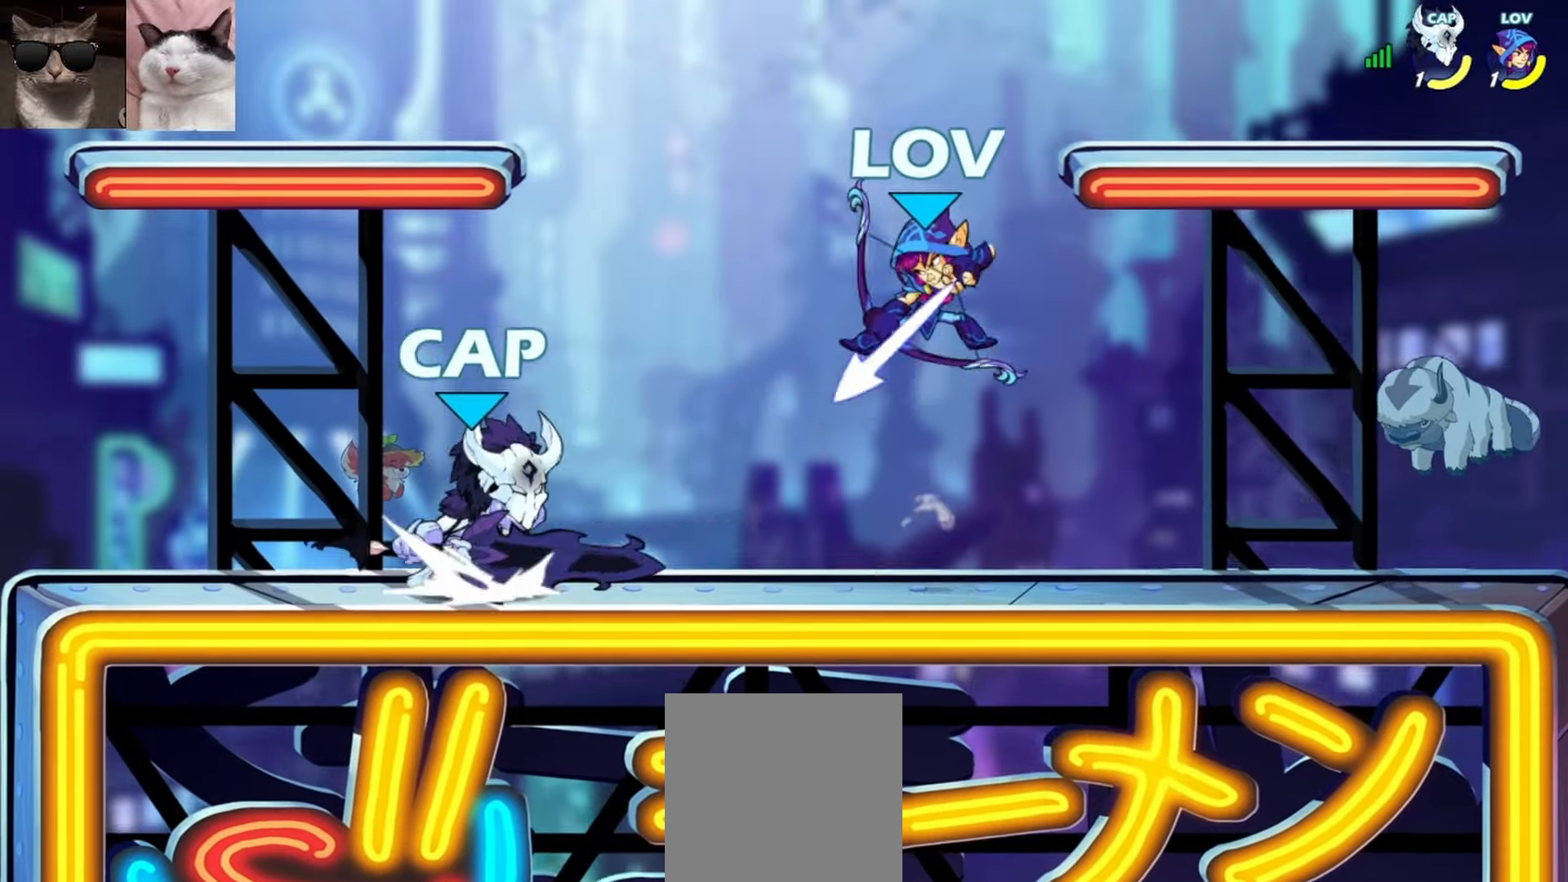
{"buttons": ["A"], "left_stick": "up-right", "events": [[400, "left_stick", "right"], [450, "A", "down"], [467, "left_stick", "up-right"]]}